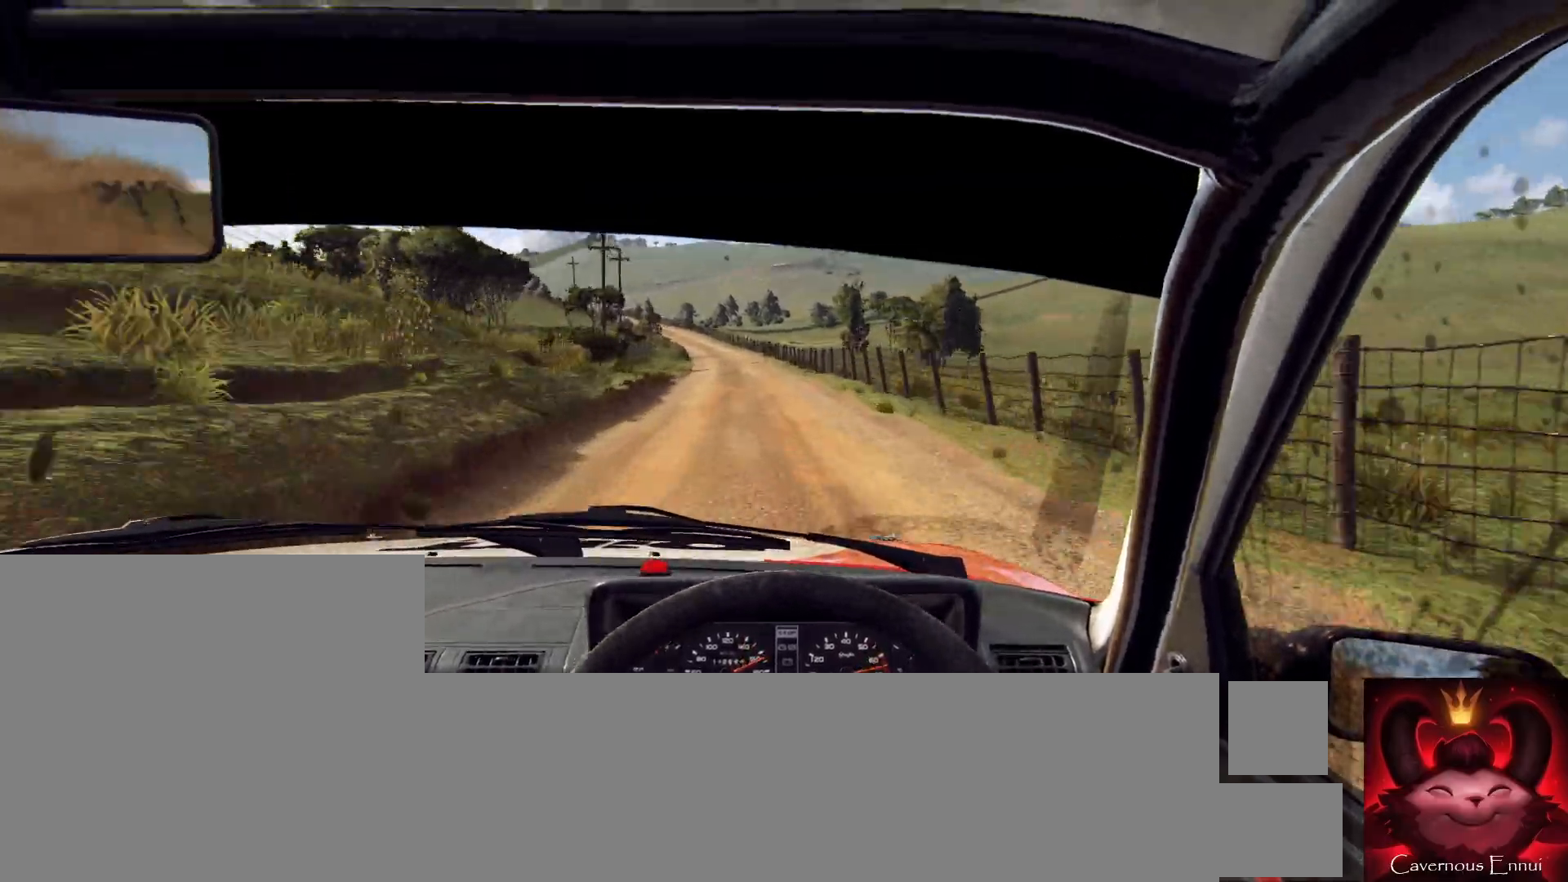
Gameplay with a controller (Xbox layout); each line is a JSON object with the inputs held at the frame after it. "events" lists button and stick changes between this image and that frame as [ms after this image, input, new state], when the widget could be followed in between.
{"buttons": [], "left_stick": "center", "right_stick": "up", "events": [[233, "left_stick", "right"], [333, "left_stick", "center"]]}
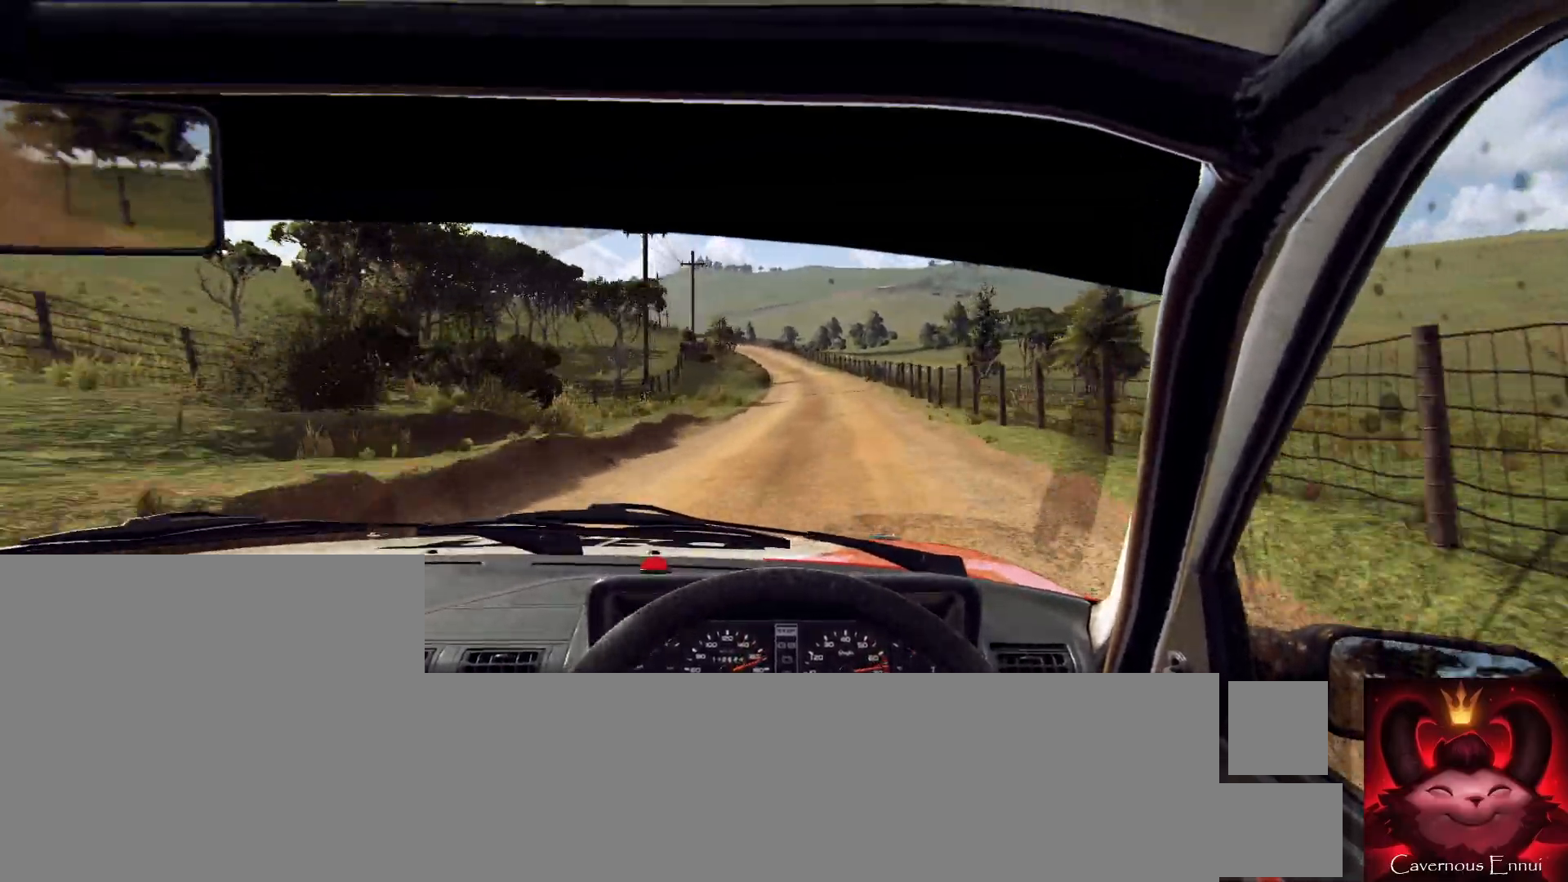
{"buttons": [], "left_stick": "center", "right_stick": "up", "events": [[67, "left_stick", "down-left"], [200, "left_stick", "center"]]}
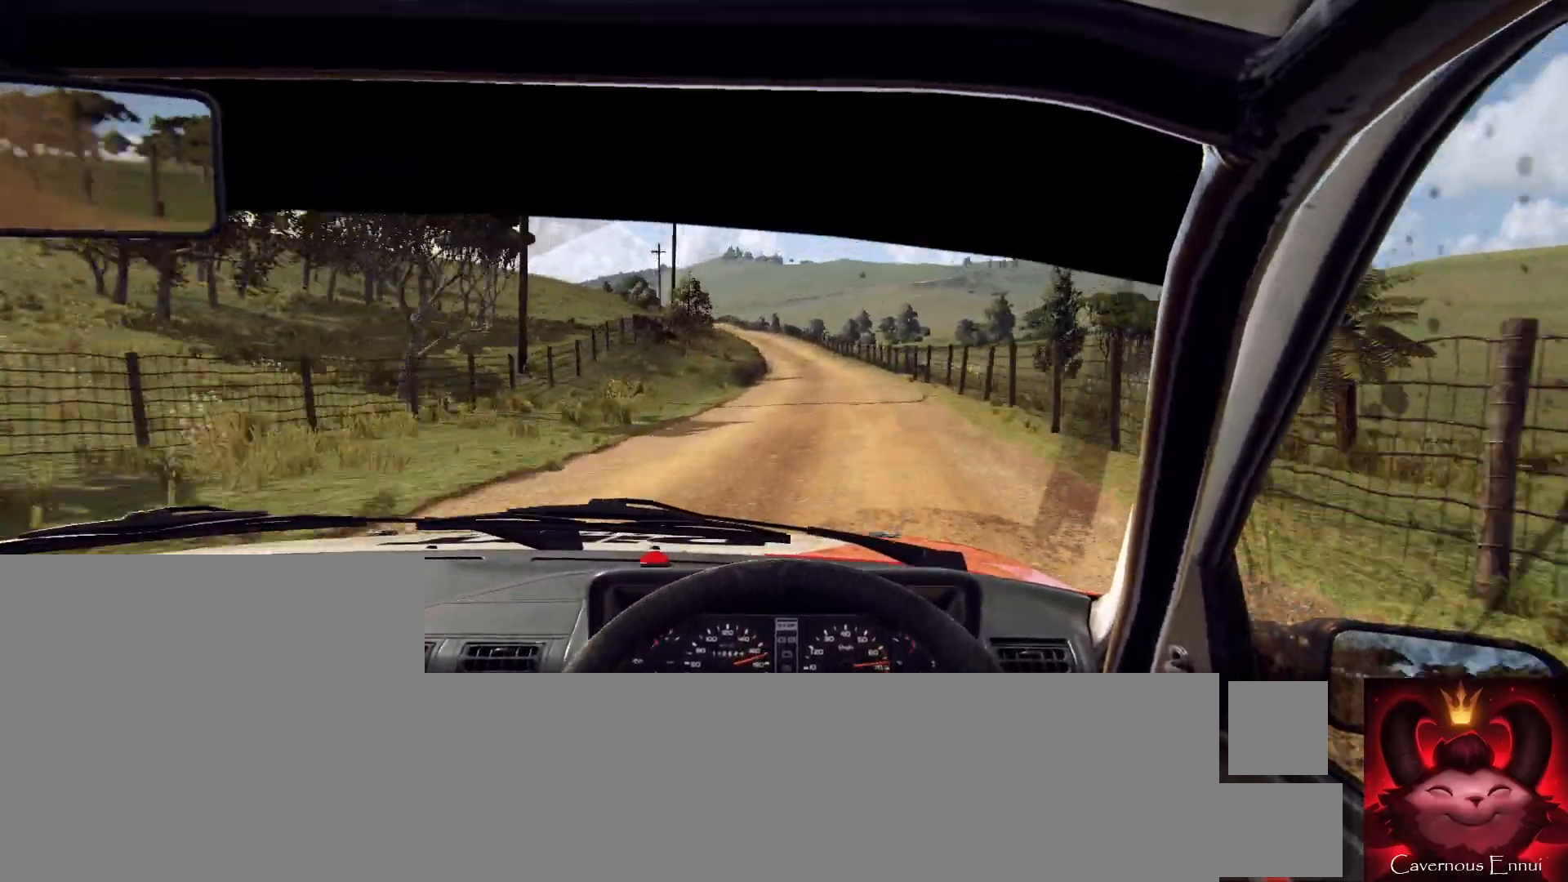
{"buttons": [], "left_stick": "center", "right_stick": "up", "events": [[100, "left_stick", "down-left"], [333, "left_stick", "center"]]}
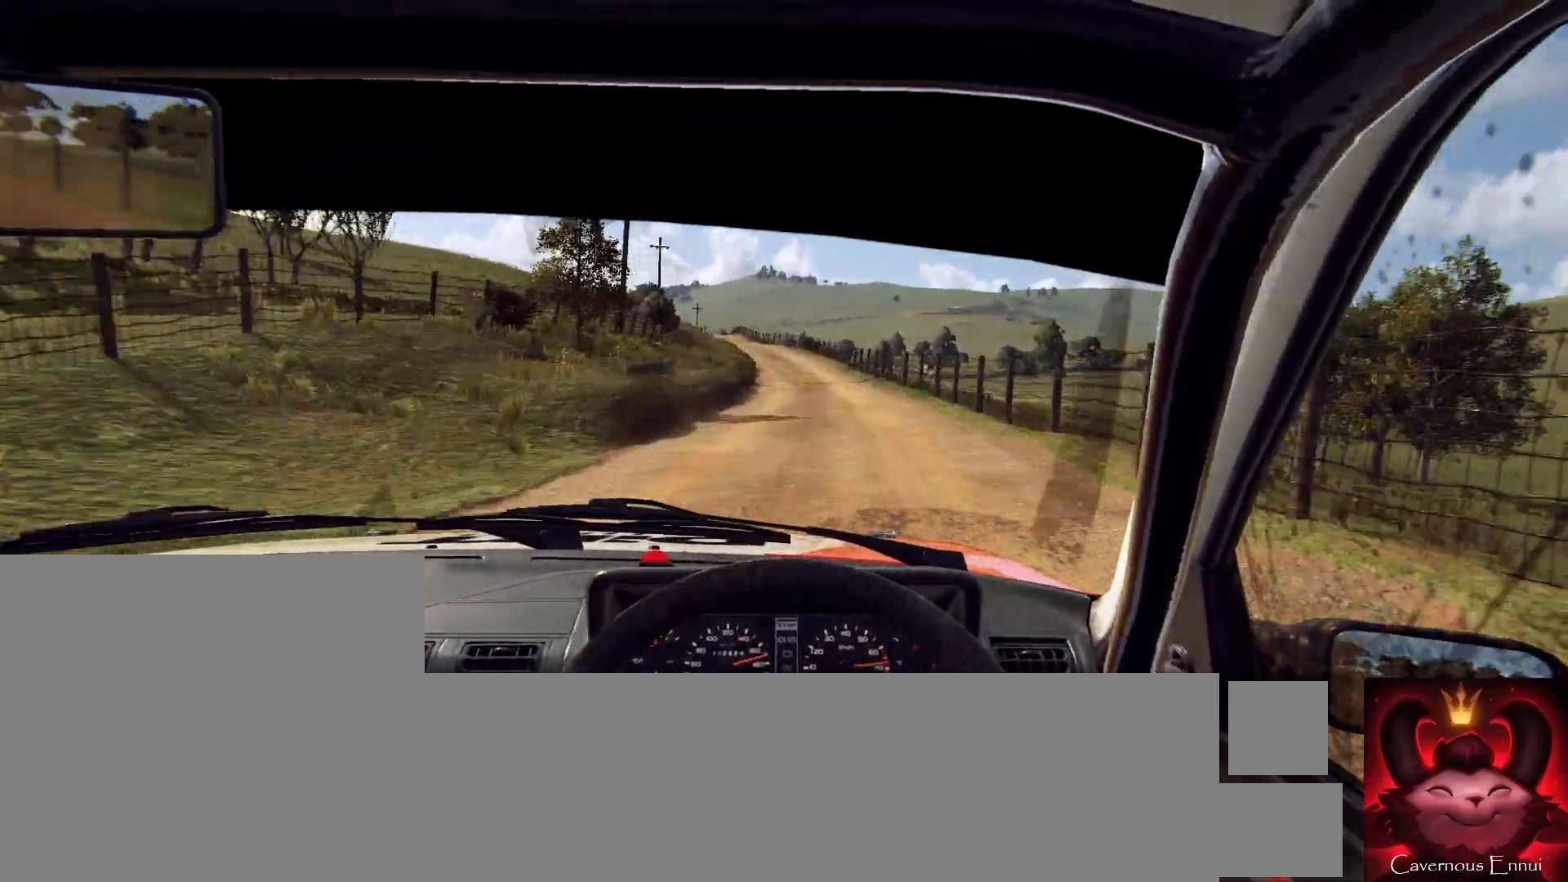
{"buttons": [], "left_stick": "left", "right_stick": "up", "events": [[333, "left_stick", "left"]]}
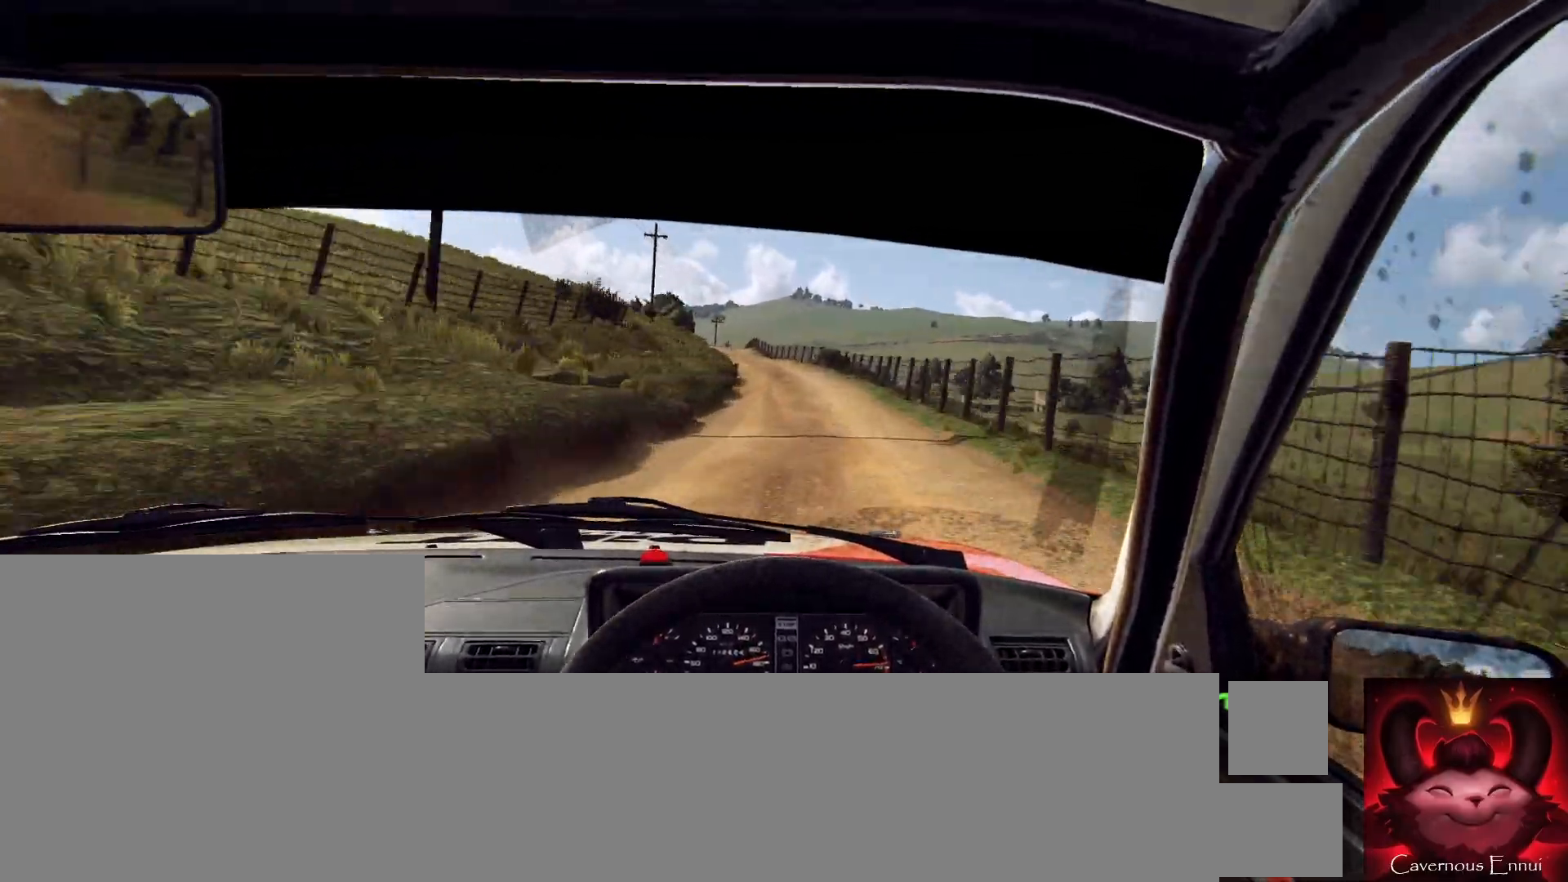
{"buttons": [], "left_stick": "center", "right_stick": "center", "events": [[133, "left_stick", "center"], [167, "right_stick", "center"], [267, "left_stick", "left"], [300, "R1", "down"], [367, "R1", "up"], [400, "left_stick", "center"]]}
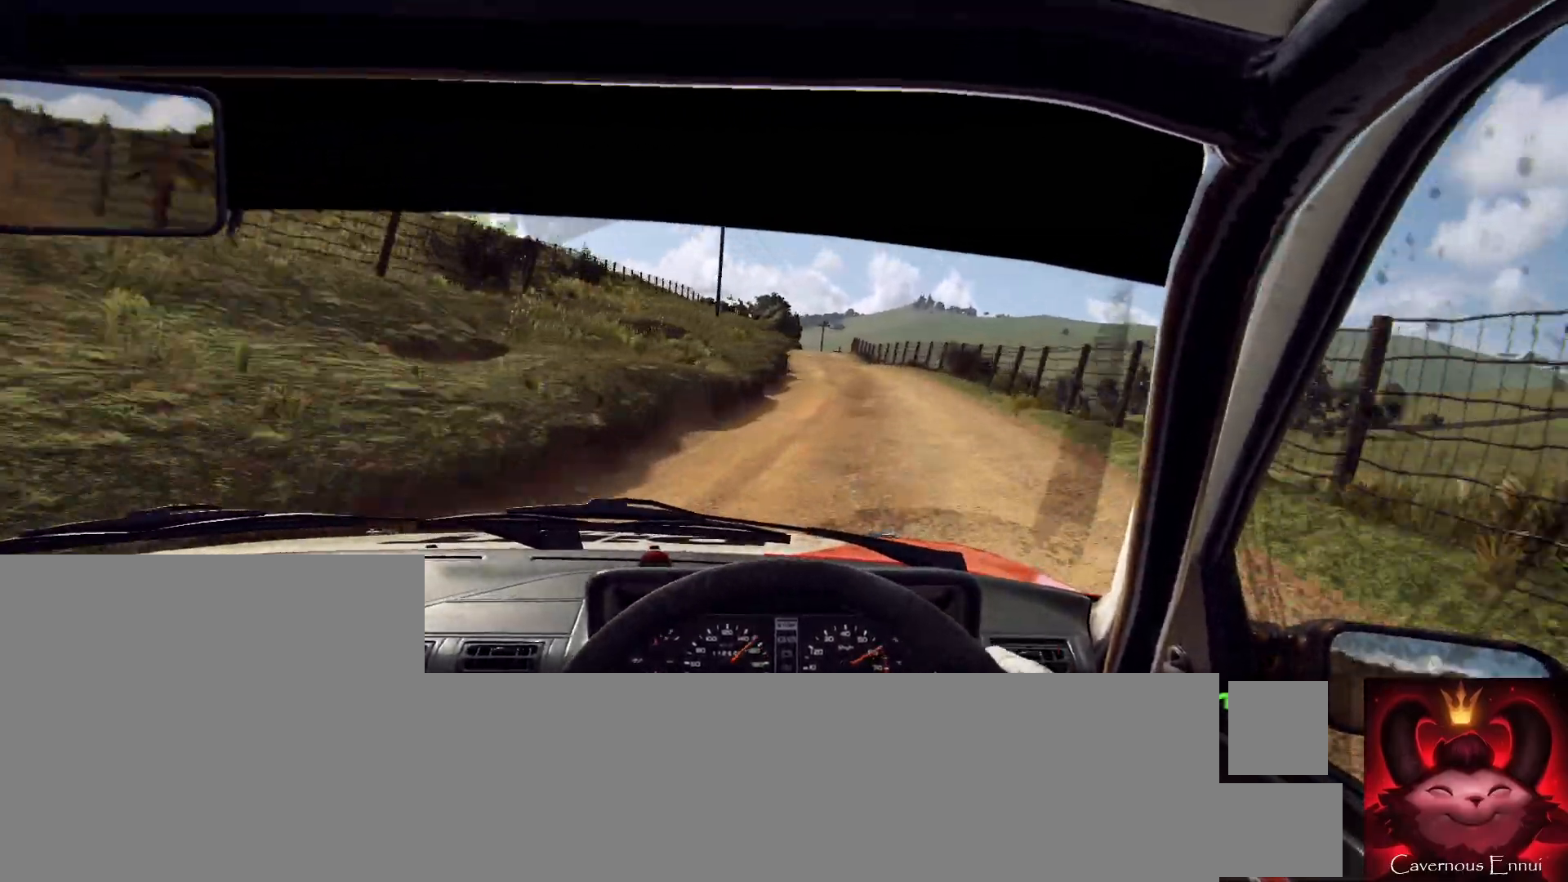
{"buttons": [], "left_stick": "center", "right_stick": "up", "events": [[33, "left_stick", "left"], [33, "right_stick", "up"], [133, "left_stick", "center"], [167, "right_stick", "center"], [233, "left_stick", "left"], [367, "left_stick", "center"], [467, "right_stick", "up"]]}
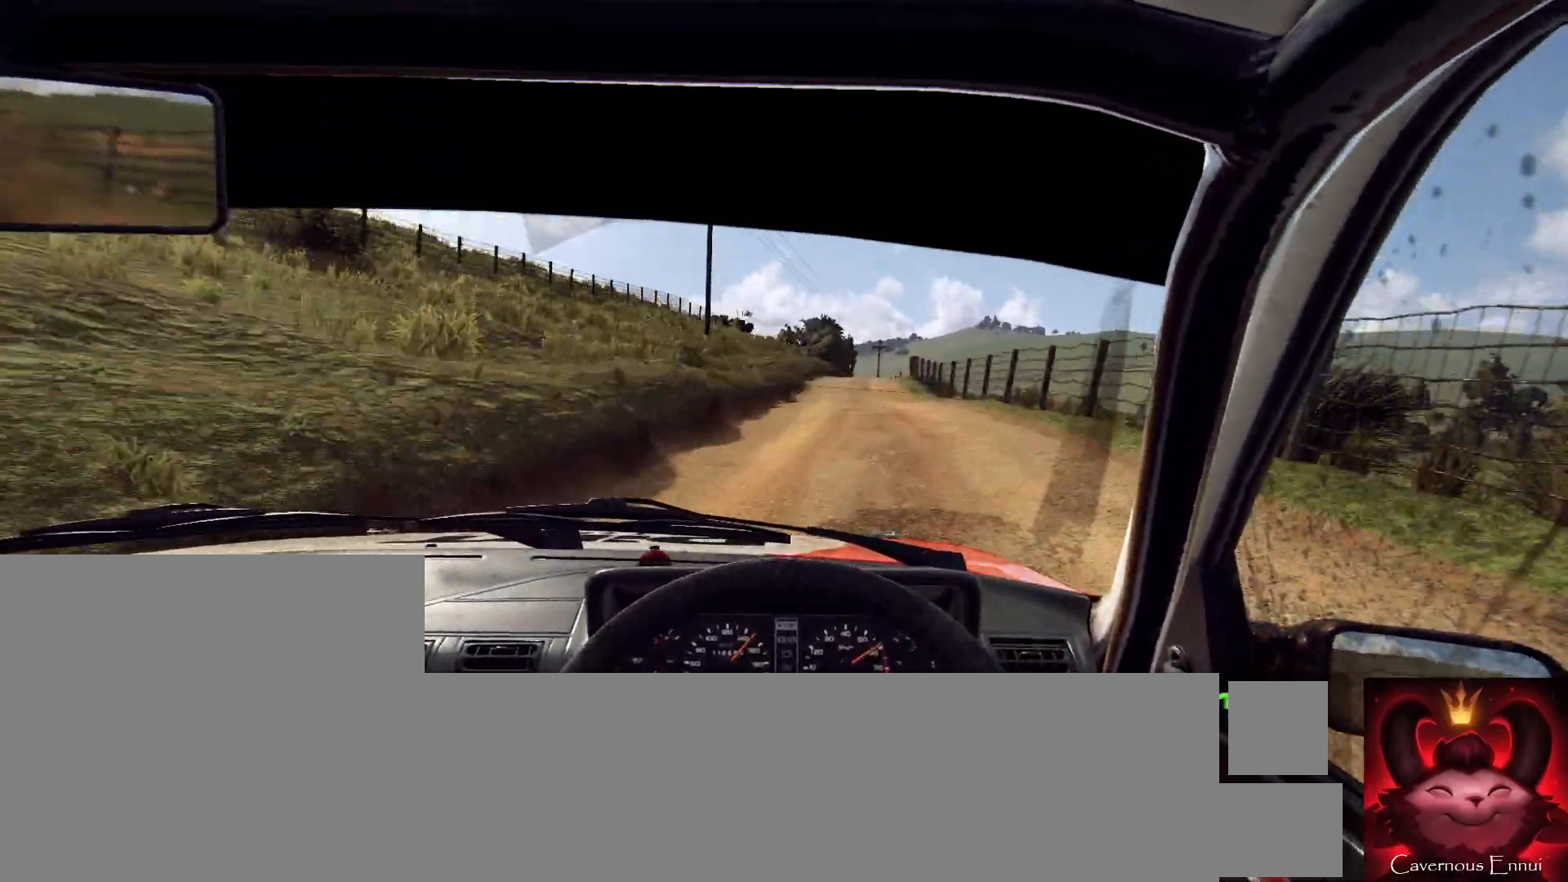
{"buttons": [], "left_stick": "right", "right_stick": "up", "events": [[100, "left_stick", "right"], [233, "left_stick", "center"], [400, "left_stick", "right"]]}
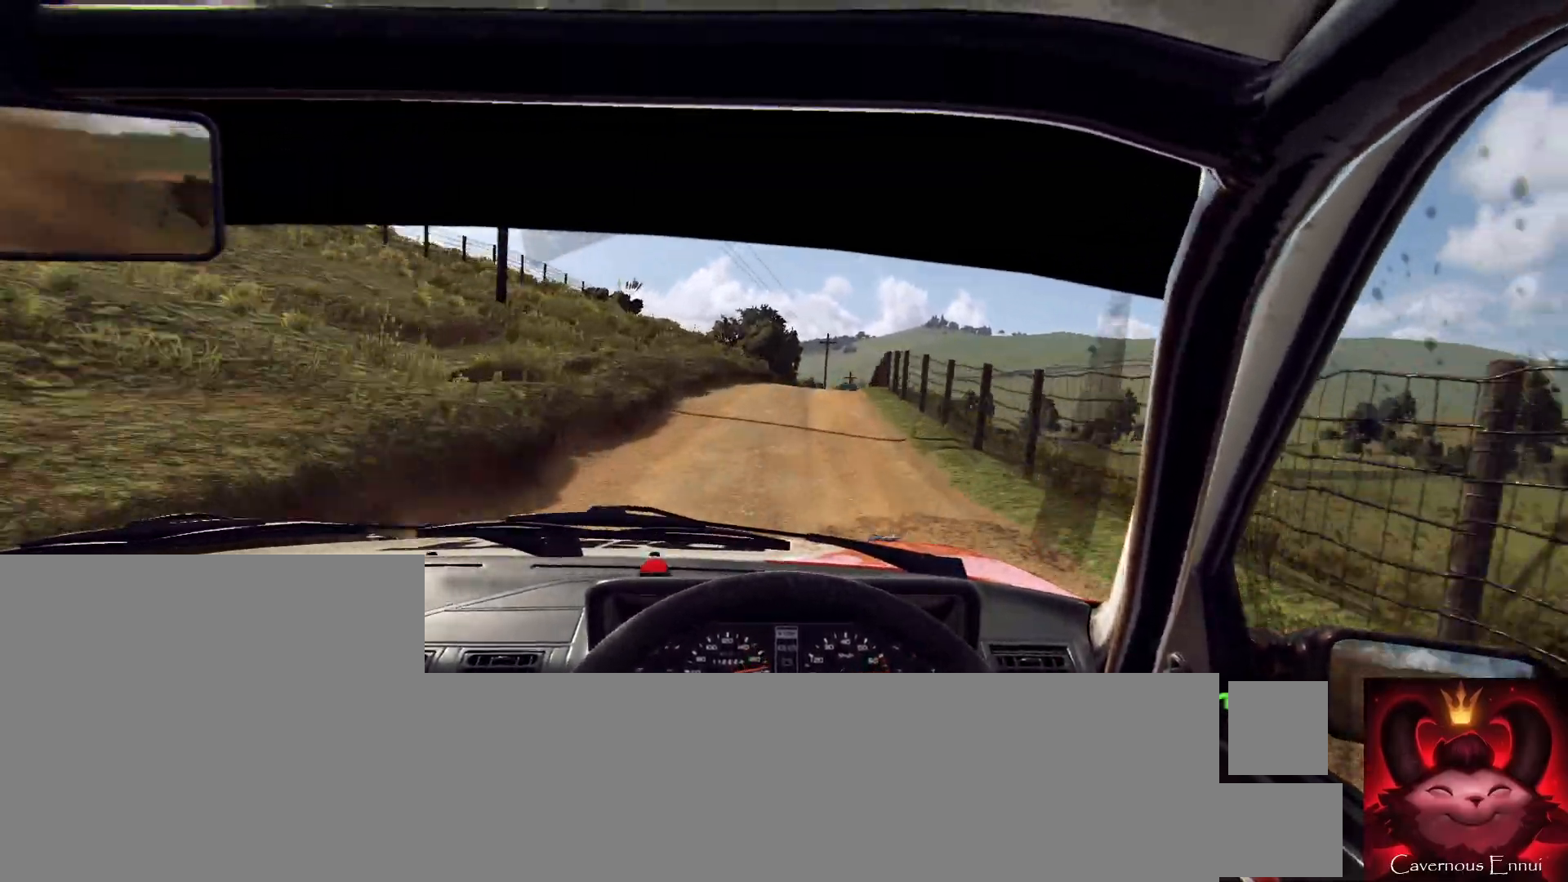
{"buttons": [], "left_stick": "center", "right_stick": "up", "events": [[33, "left_stick", "center"], [33, "right_stick", "center"], [300, "right_stick", "up"], [333, "left_stick", "right"], [433, "left_stick", "center"]]}
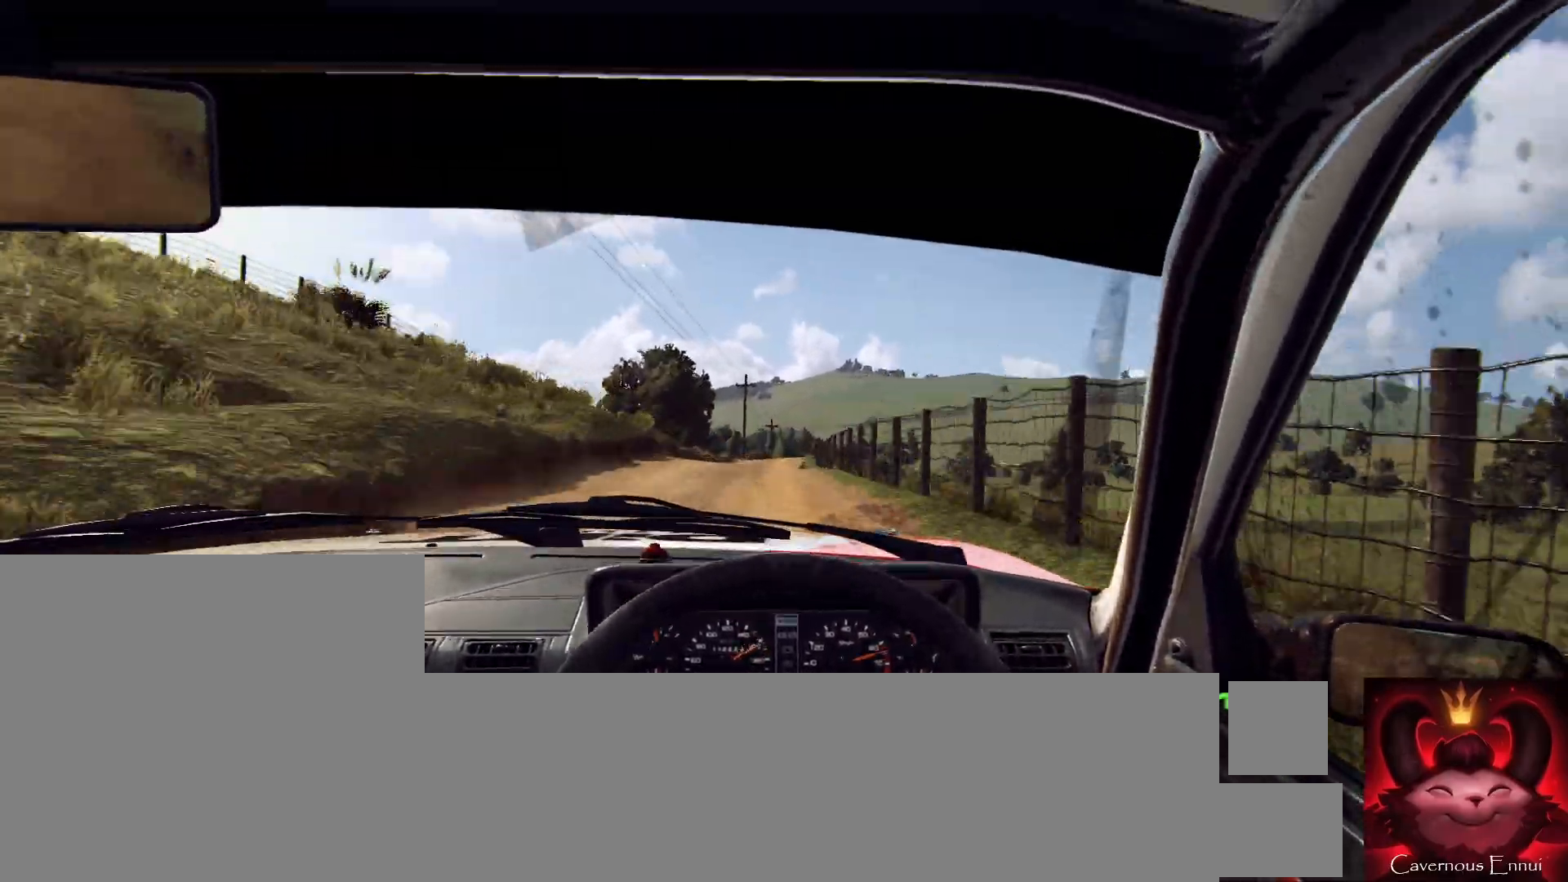
{"buttons": [], "left_stick": "right", "right_stick": "center", "events": [[100, "left_stick", "right"], [133, "right_stick", "center"], [300, "left_stick", "center"], [367, "left_stick", "right"]]}
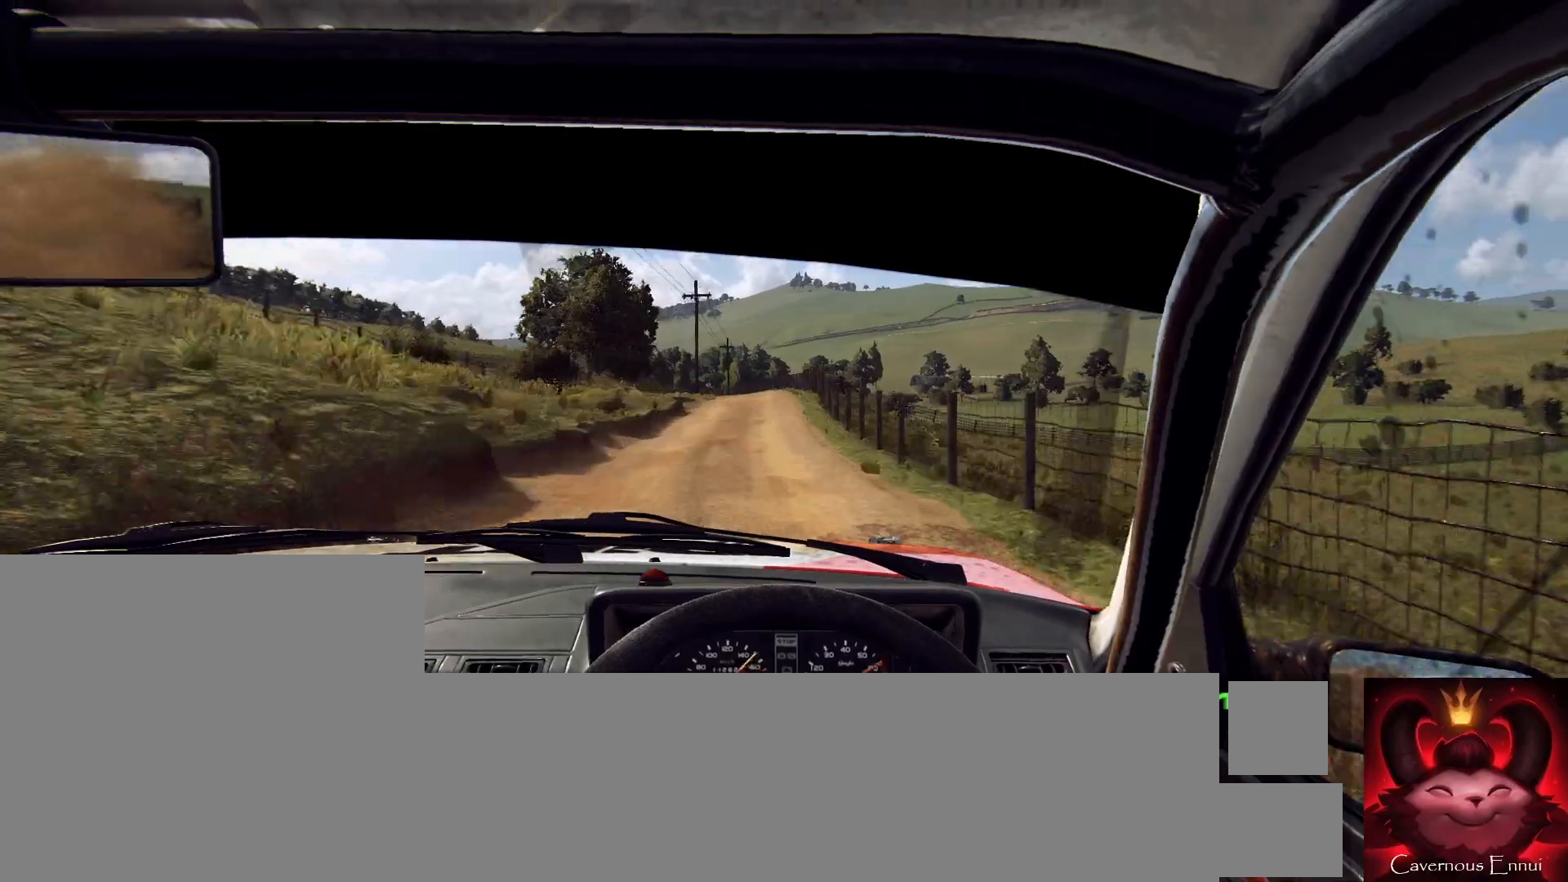
{"buttons": [], "left_stick": "down-left", "right_stick": "up", "events": [[133, "left_stick", "center"], [467, "left_stick", "down-left"], [467, "right_stick", "up"]]}
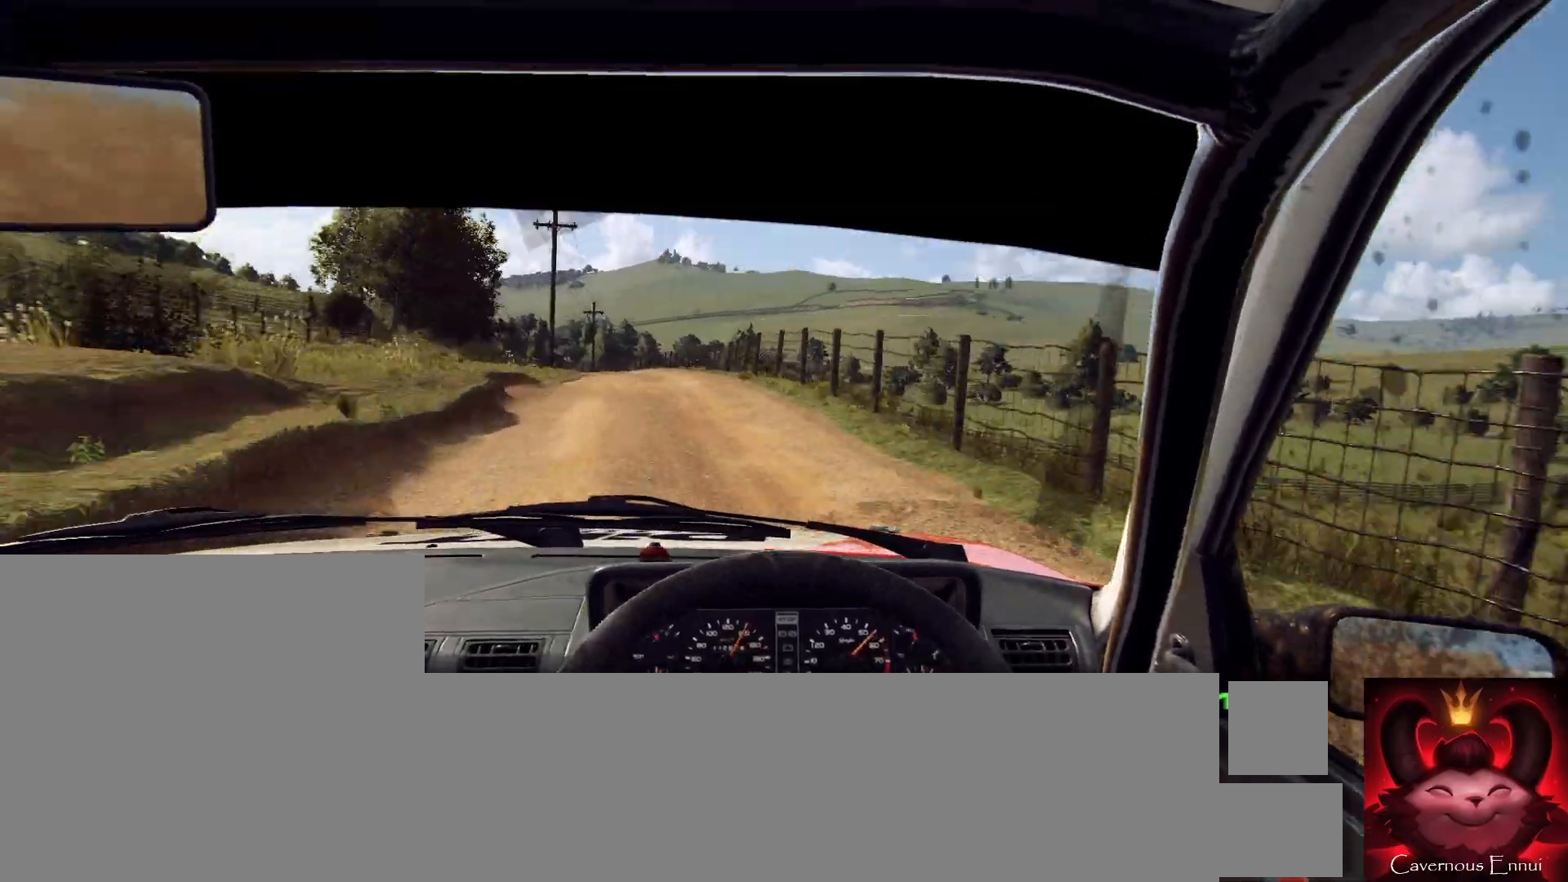
{"buttons": [], "left_stick": "center", "right_stick": "center", "events": [[167, "right_stick", "center"], [233, "left_stick", "center"]]}
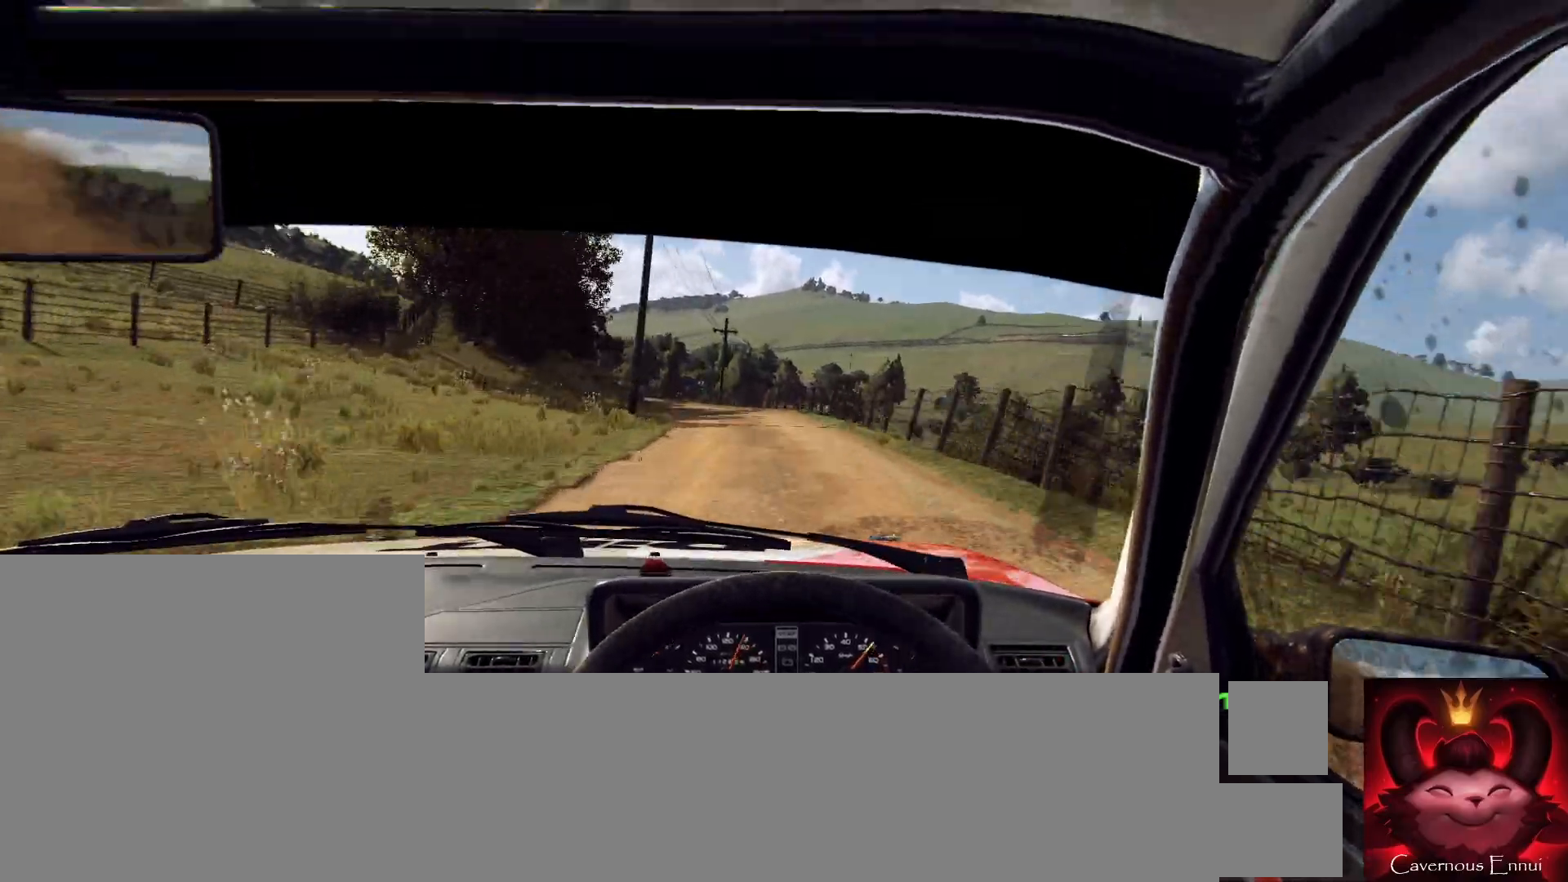
{"buttons": [], "left_stick": "center", "right_stick": "center", "events": [[67, "right_stick", "up"], [133, "left_stick", "right"], [167, "right_stick", "center"], [267, "left_stick", "center"], [367, "left_stick", "down-left"], [500, "left_stick", "center"]]}
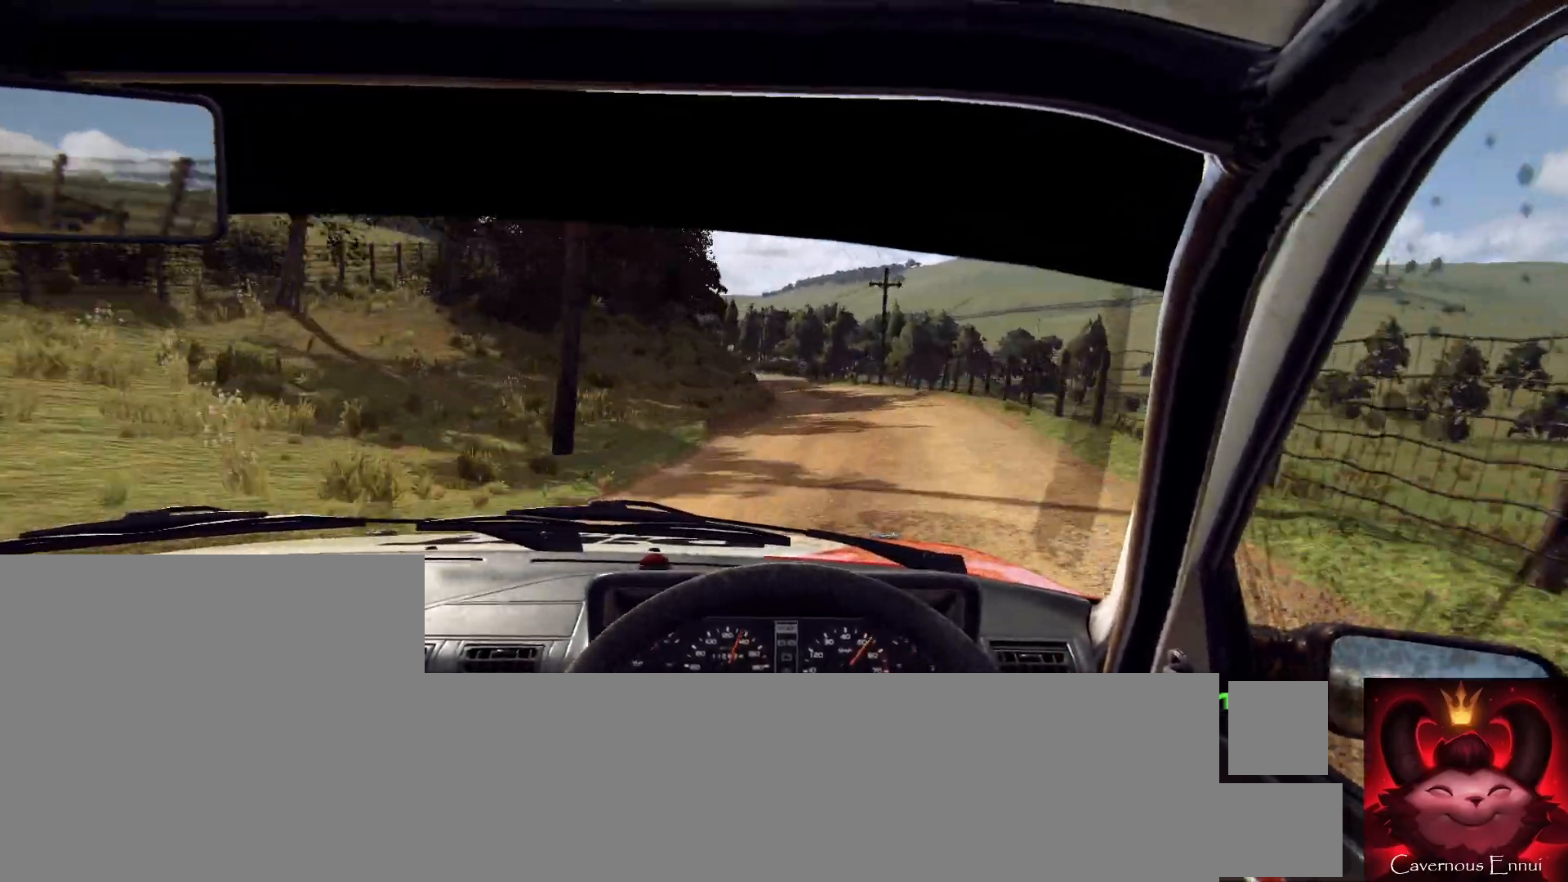
{"buttons": [], "left_stick": "left", "right_stick": "center", "events": [[67, "right_stick", "up"], [100, "left_stick", "left"], [300, "right_stick", "center"], [333, "left_stick", "center"], [433, "left_stick", "left"]]}
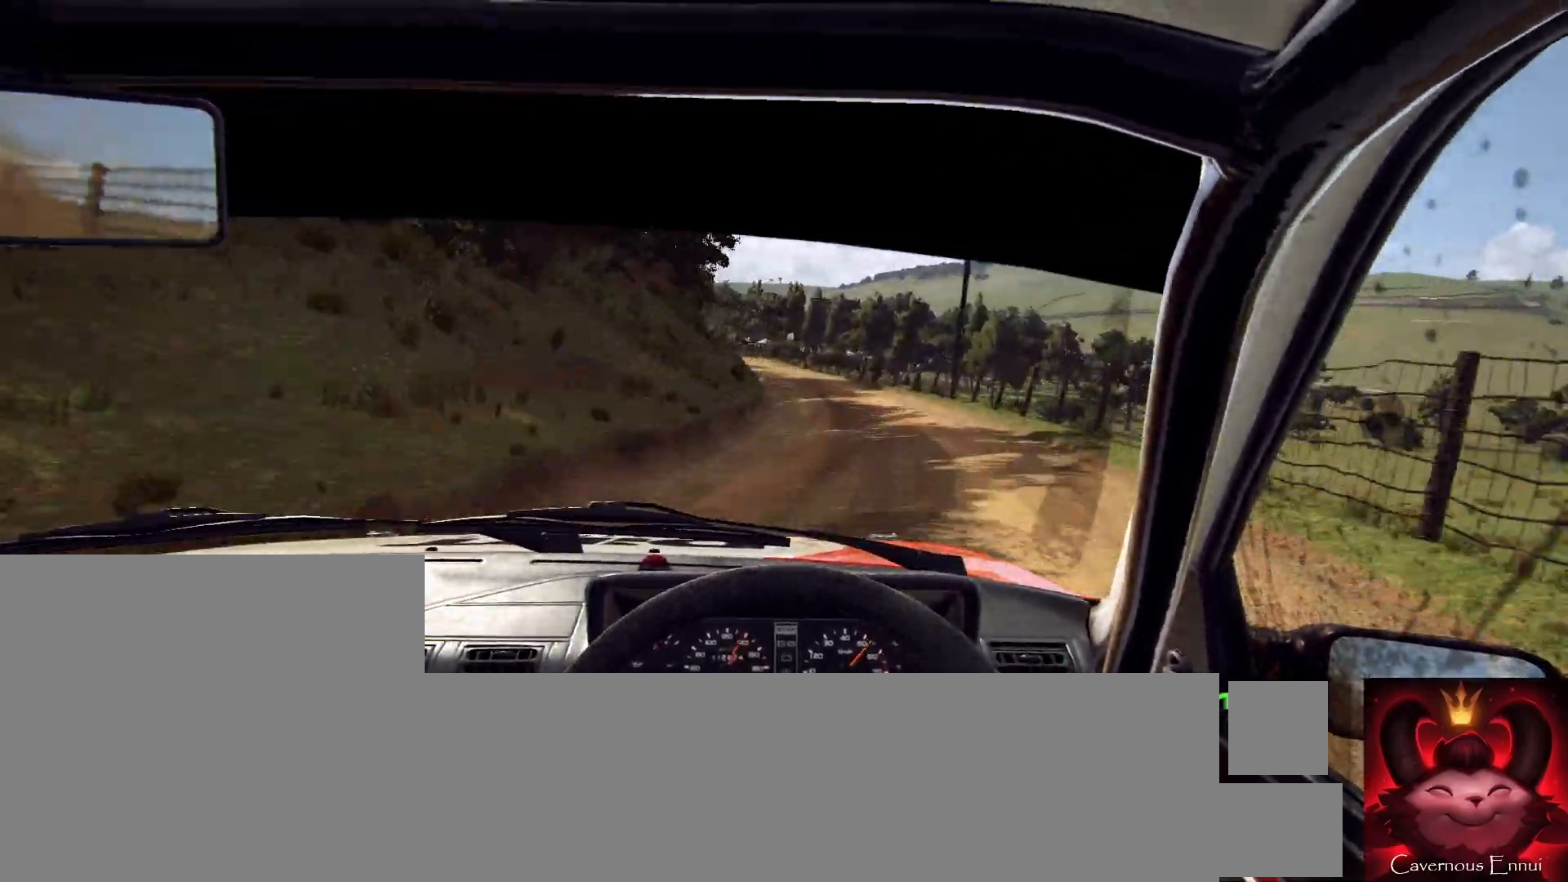
{"buttons": [], "left_stick": "left", "right_stick": "up", "events": [[267, "left_stick", "center"], [300, "right_stick", "up"], [500, "left_stick", "left"]]}
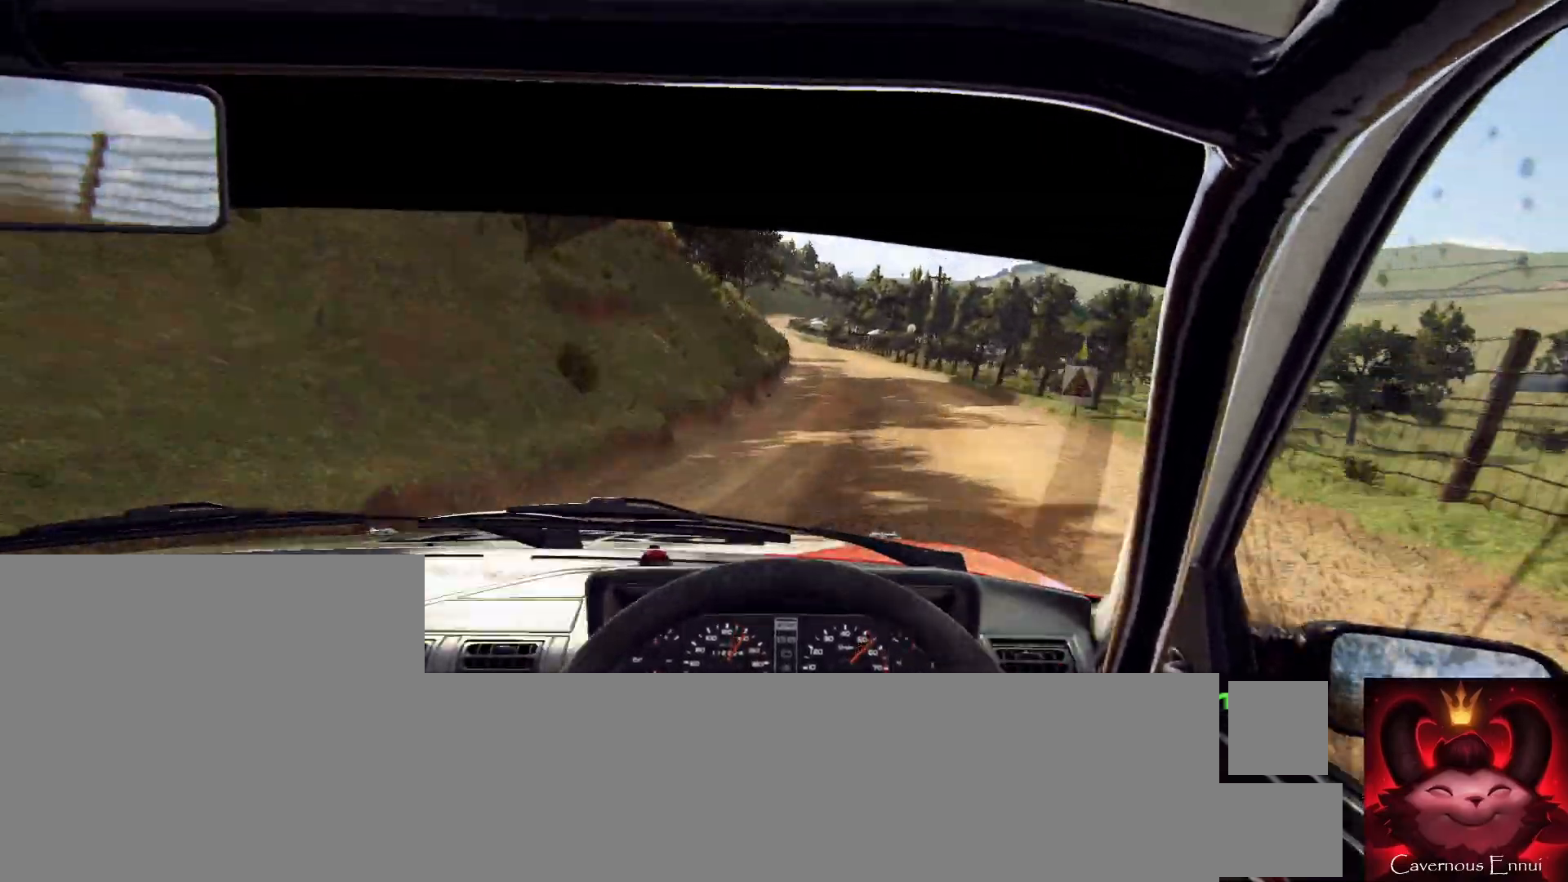
{"buttons": [], "left_stick": "down-left", "right_stick": "up", "events": [[233, "left_stick", "center"], [500, "left_stick", "down-left"]]}
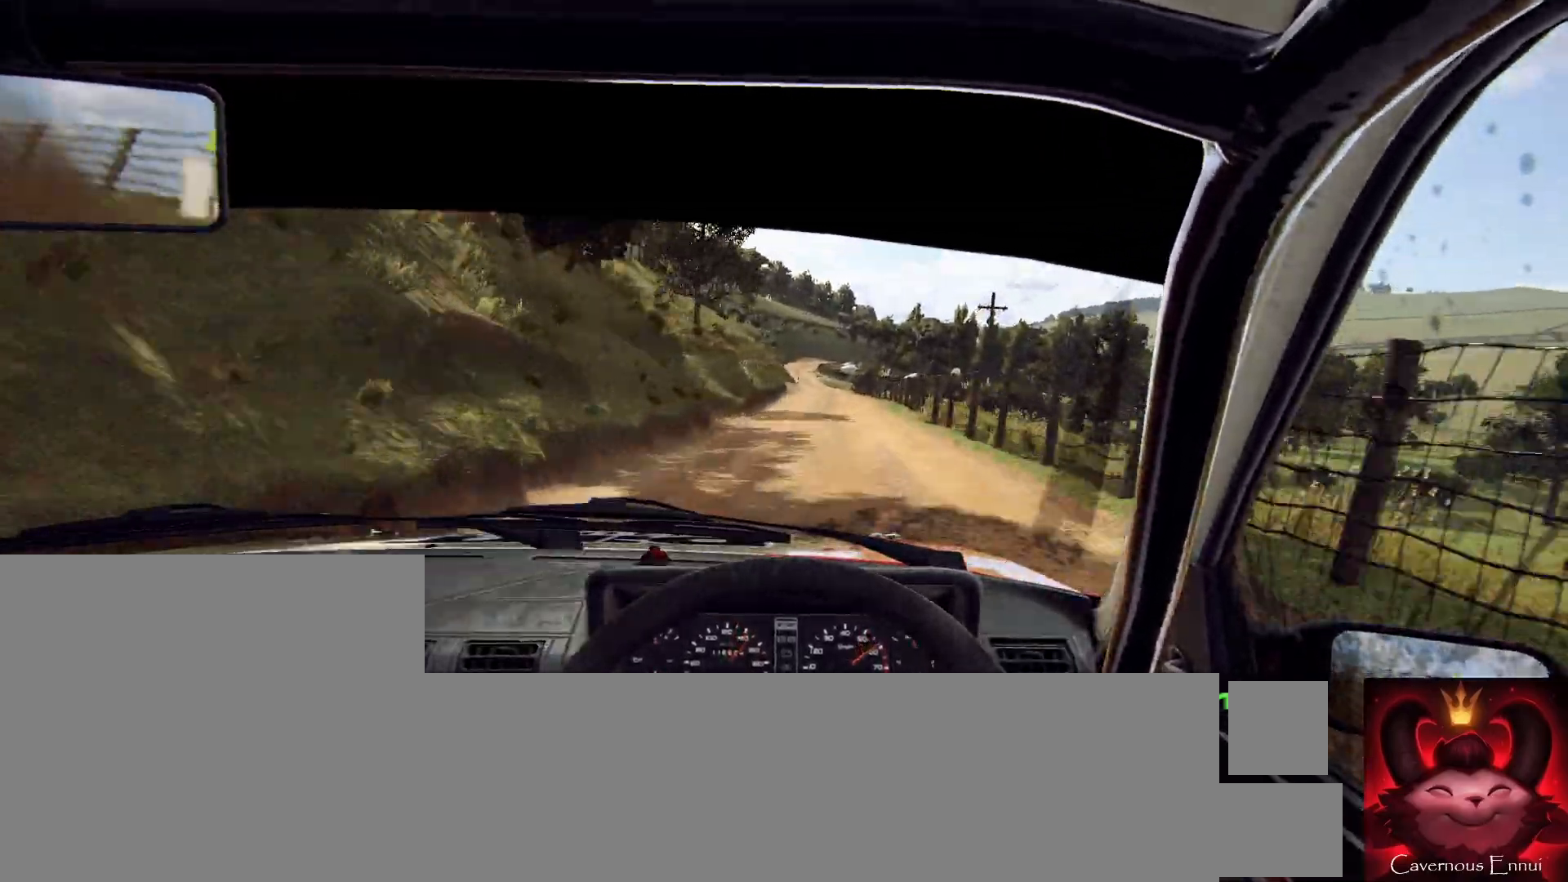
{"buttons": [], "left_stick": "left", "right_stick": "up", "events": [[200, "left_stick", "center"], [400, "left_stick", "left"]]}
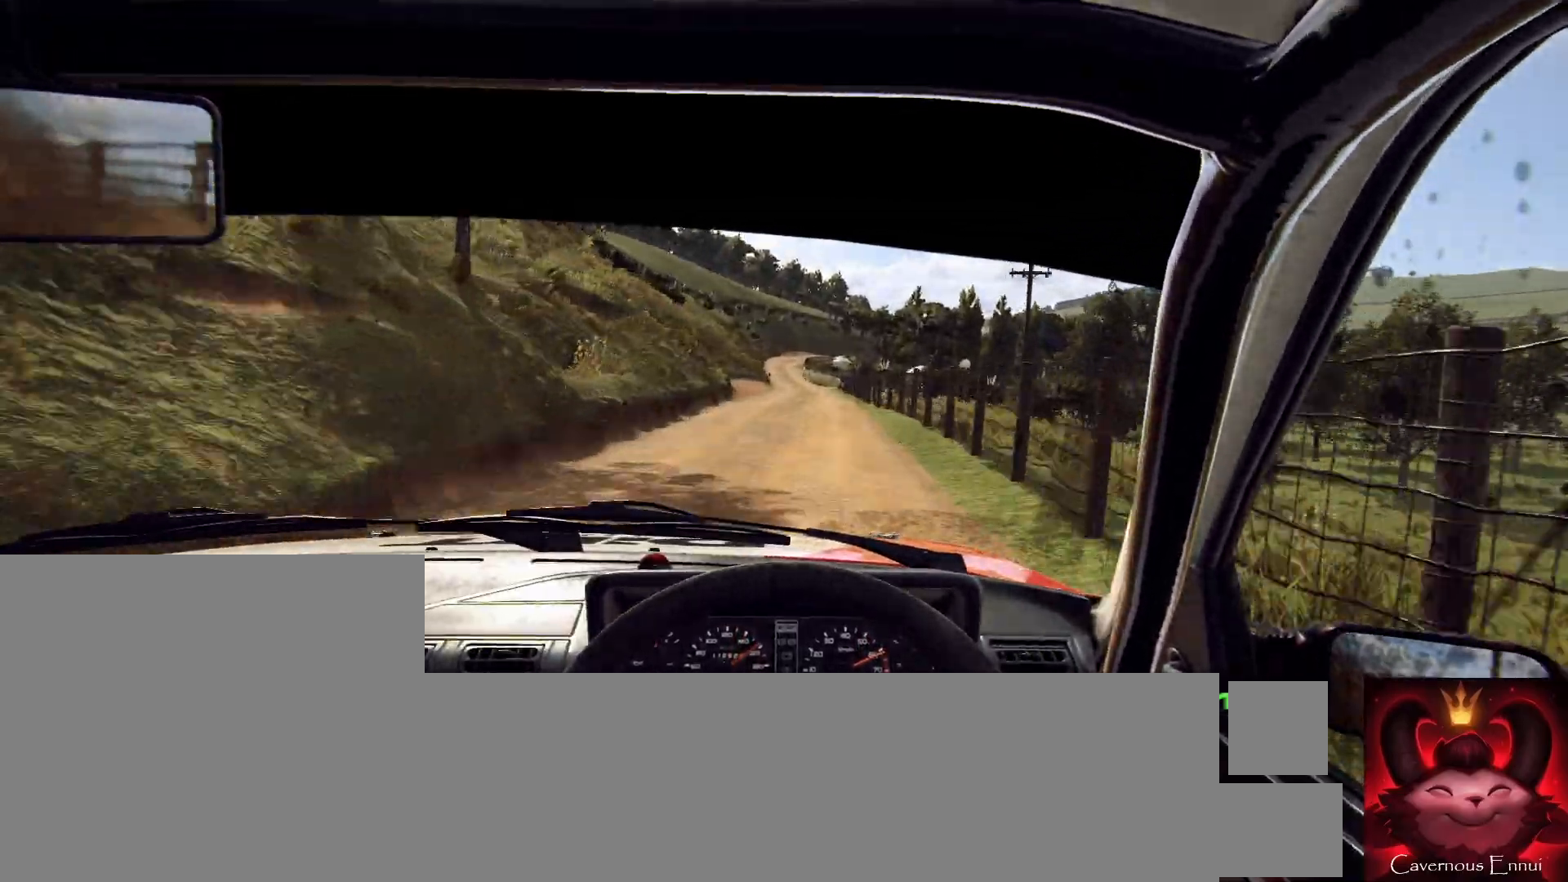
{"buttons": ["R2"], "left_stick": "center", "right_stick": "up"}
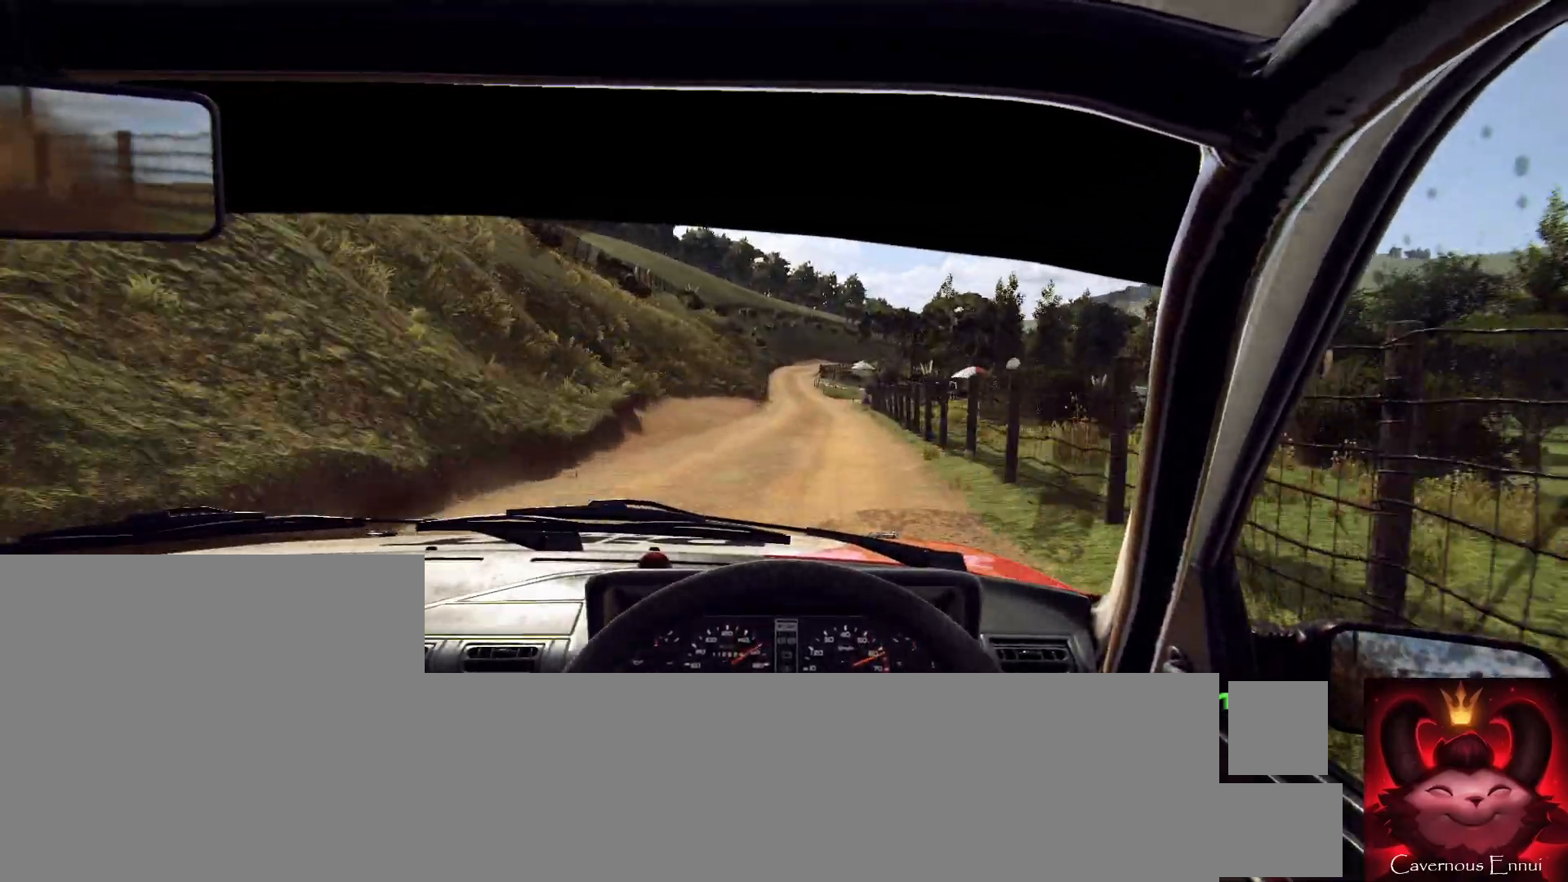
{"buttons": [], "left_stick": "center", "right_stick": "up", "events": [[100, "R2", "up"], [233, "left_stick", "left"], [467, "left_stick", "center"]]}
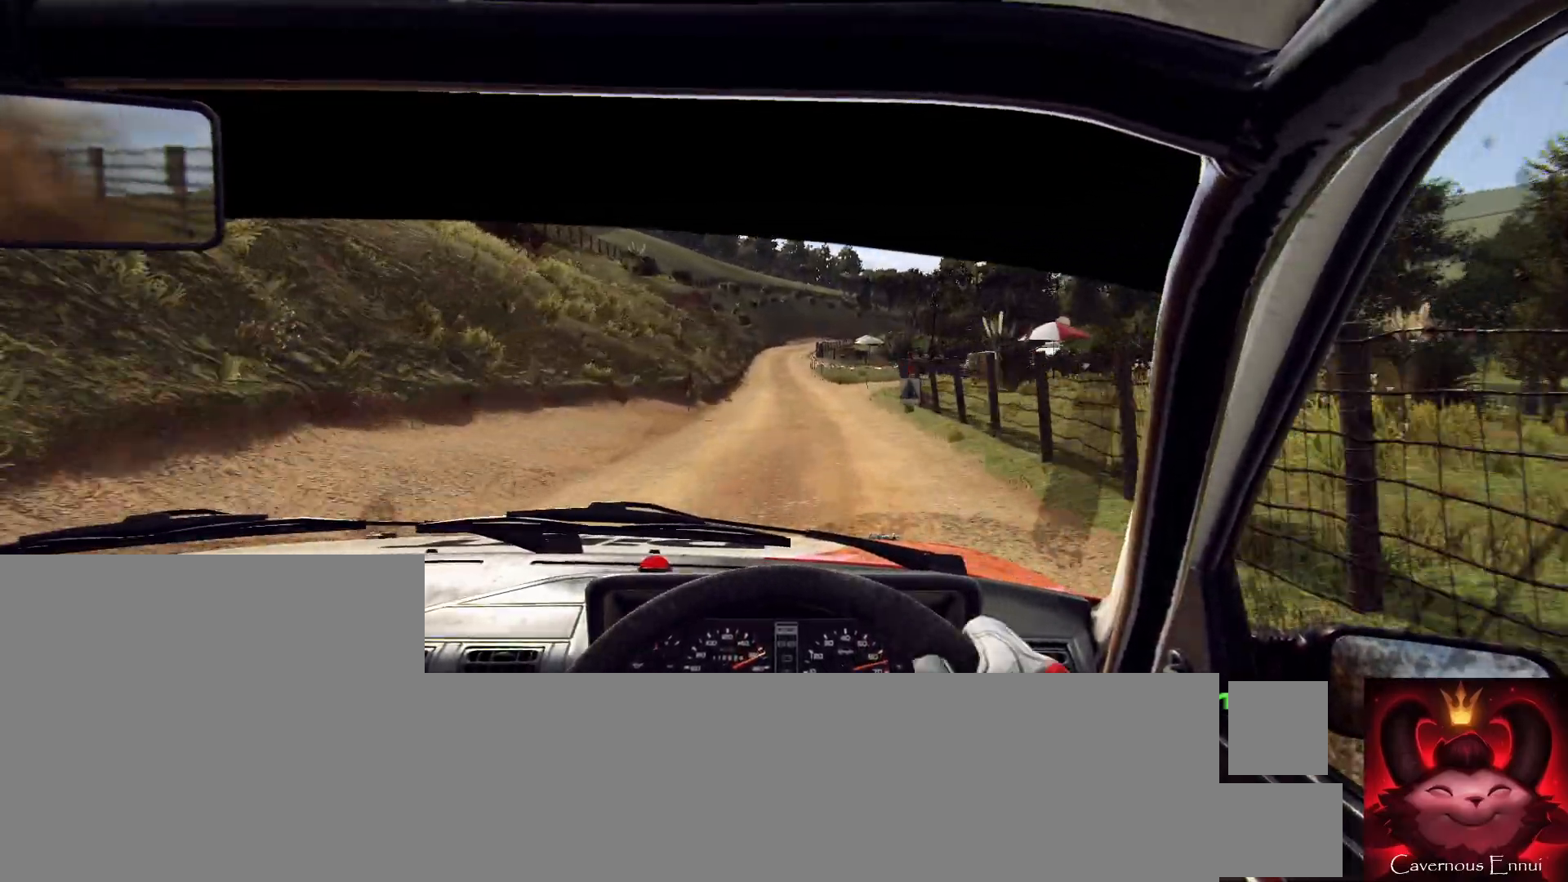
{"buttons": [], "left_stick": "center", "right_stick": "up", "events": [[300, "left_stick", "left"], [400, "left_stick", "center"]]}
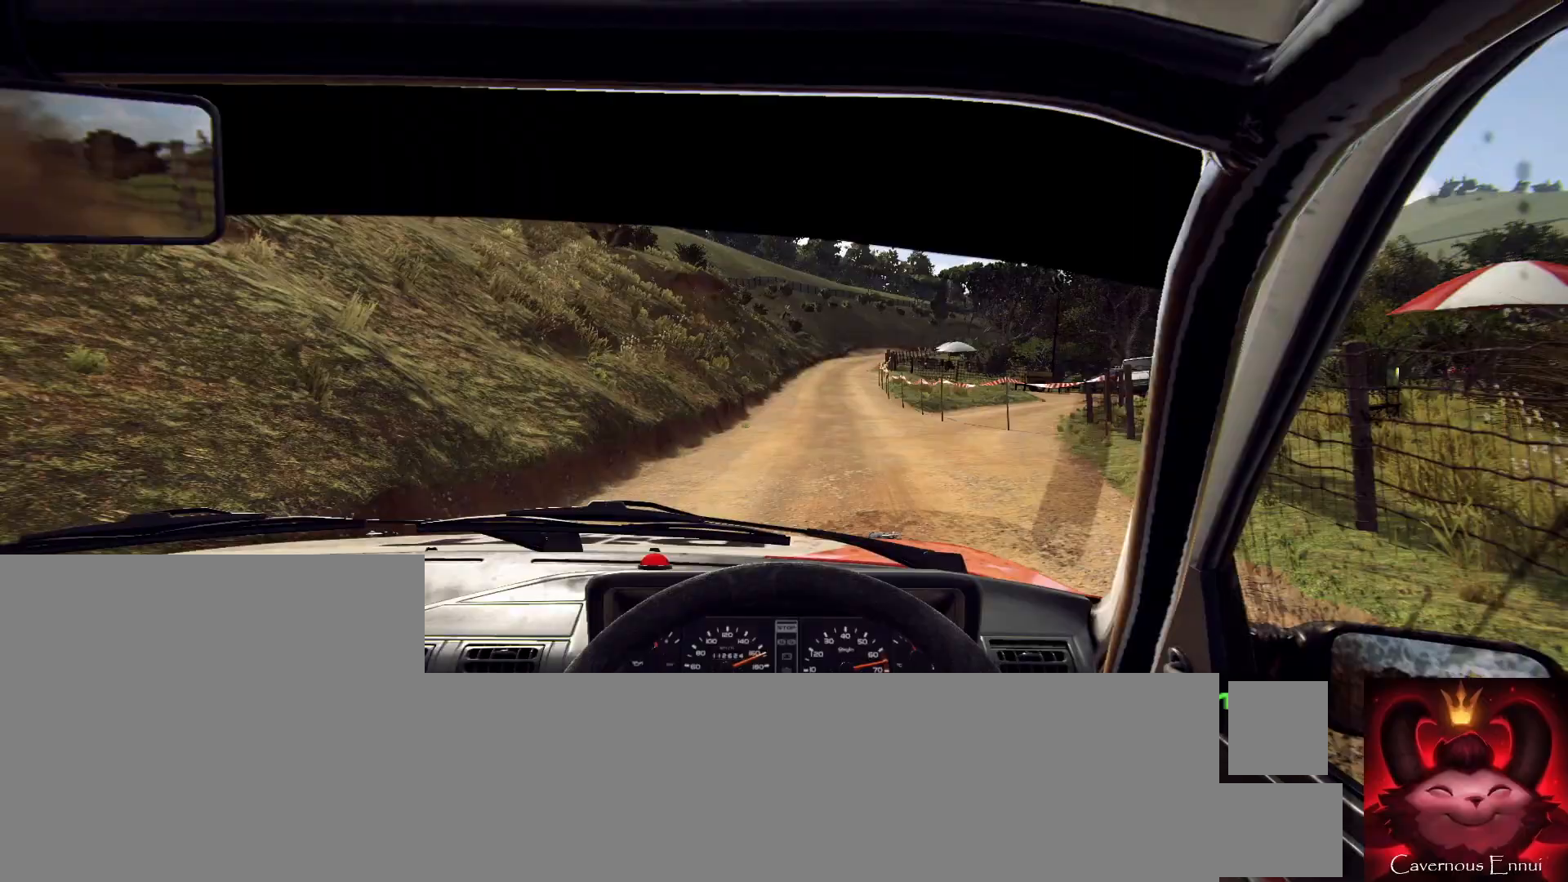
{"buttons": [], "left_stick": "right", "right_stick": "up", "events": [[467, "left_stick", "right"]]}
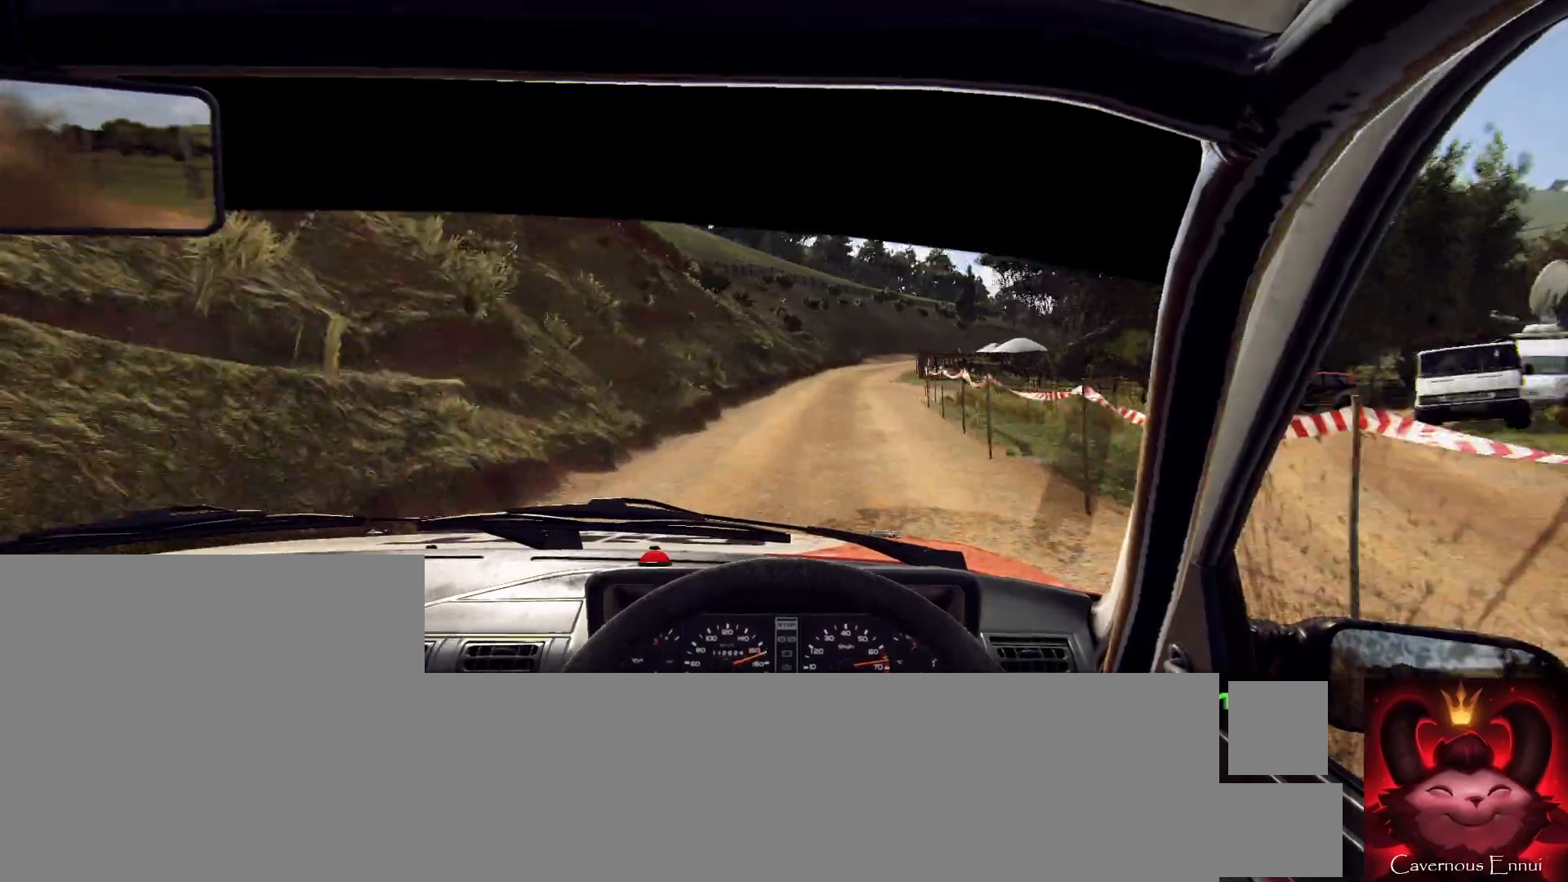
{"buttons": [], "left_stick": "right", "right_stick": "center", "events": [[233, "left_stick", "center"], [367, "left_stick", "right"], [400, "right_stick", "center"]]}
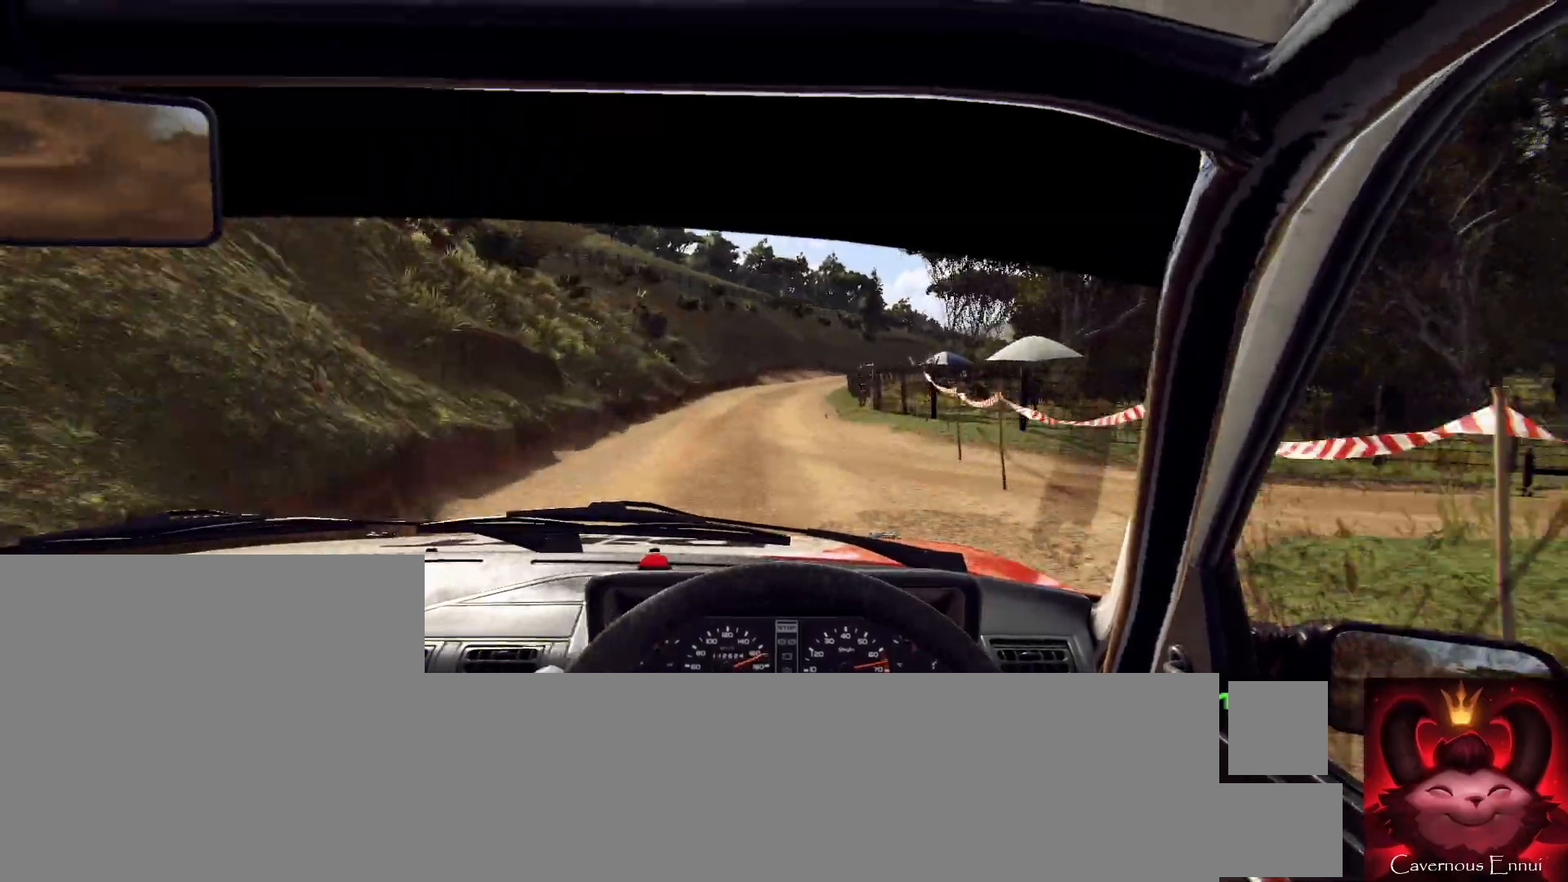
{"buttons": [], "left_stick": "center", "right_stick": "center", "events": [[33, "left_stick", "center"], [200, "right_stick", "up"], [267, "left_stick", "right"], [333, "right_stick", "center"], [433, "left_stick", "center"]]}
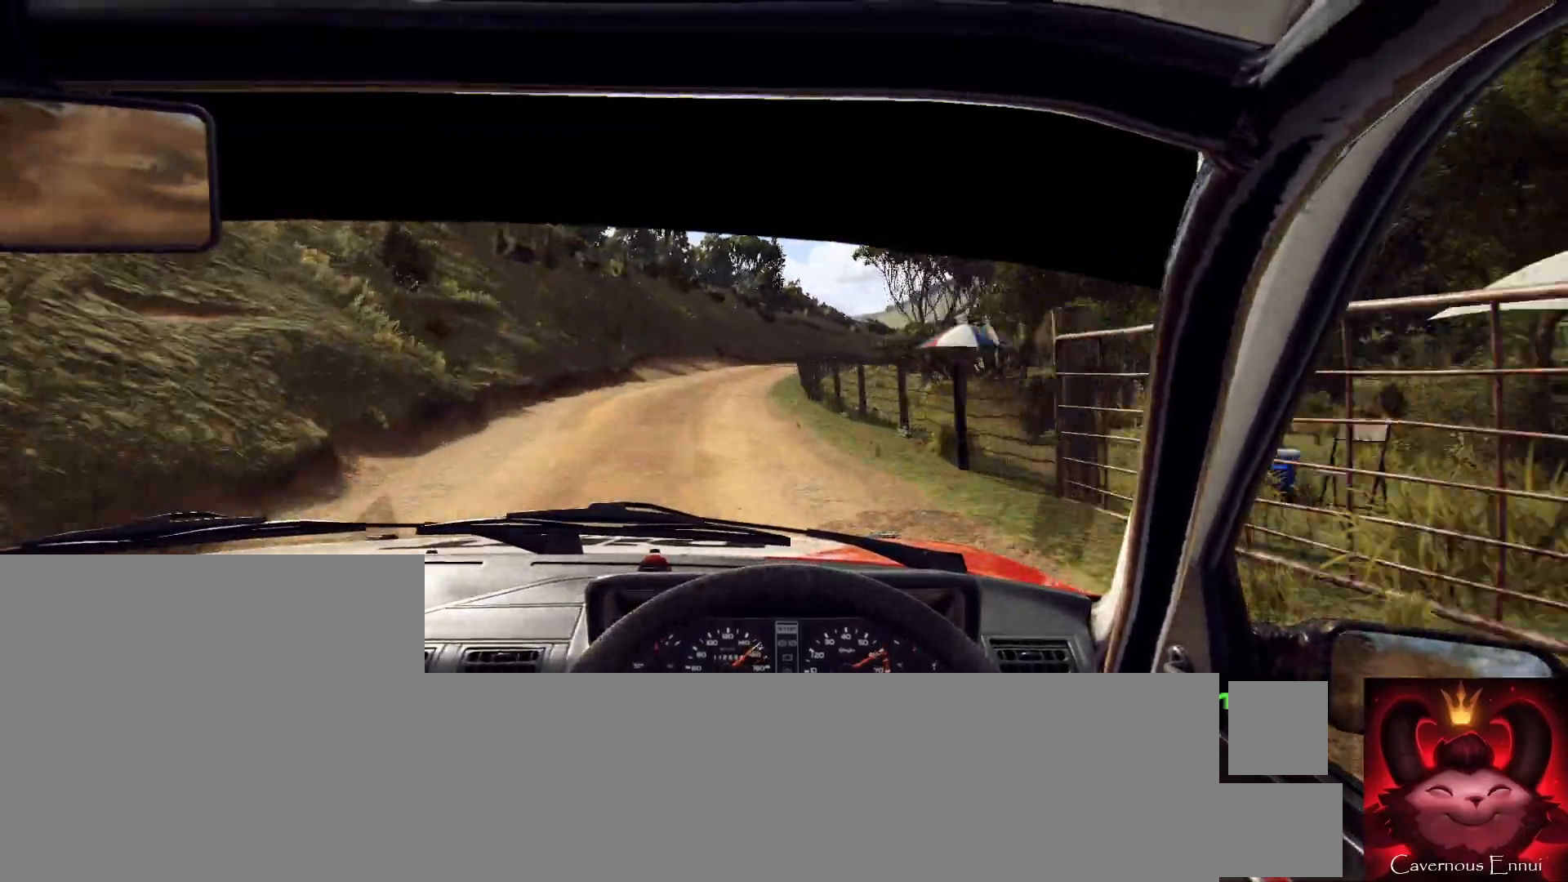
{"buttons": [], "left_stick": "right", "right_stick": "center", "events": [[33, "left_stick", "right"], [167, "left_stick", "center"], [267, "left_stick", "right"]]}
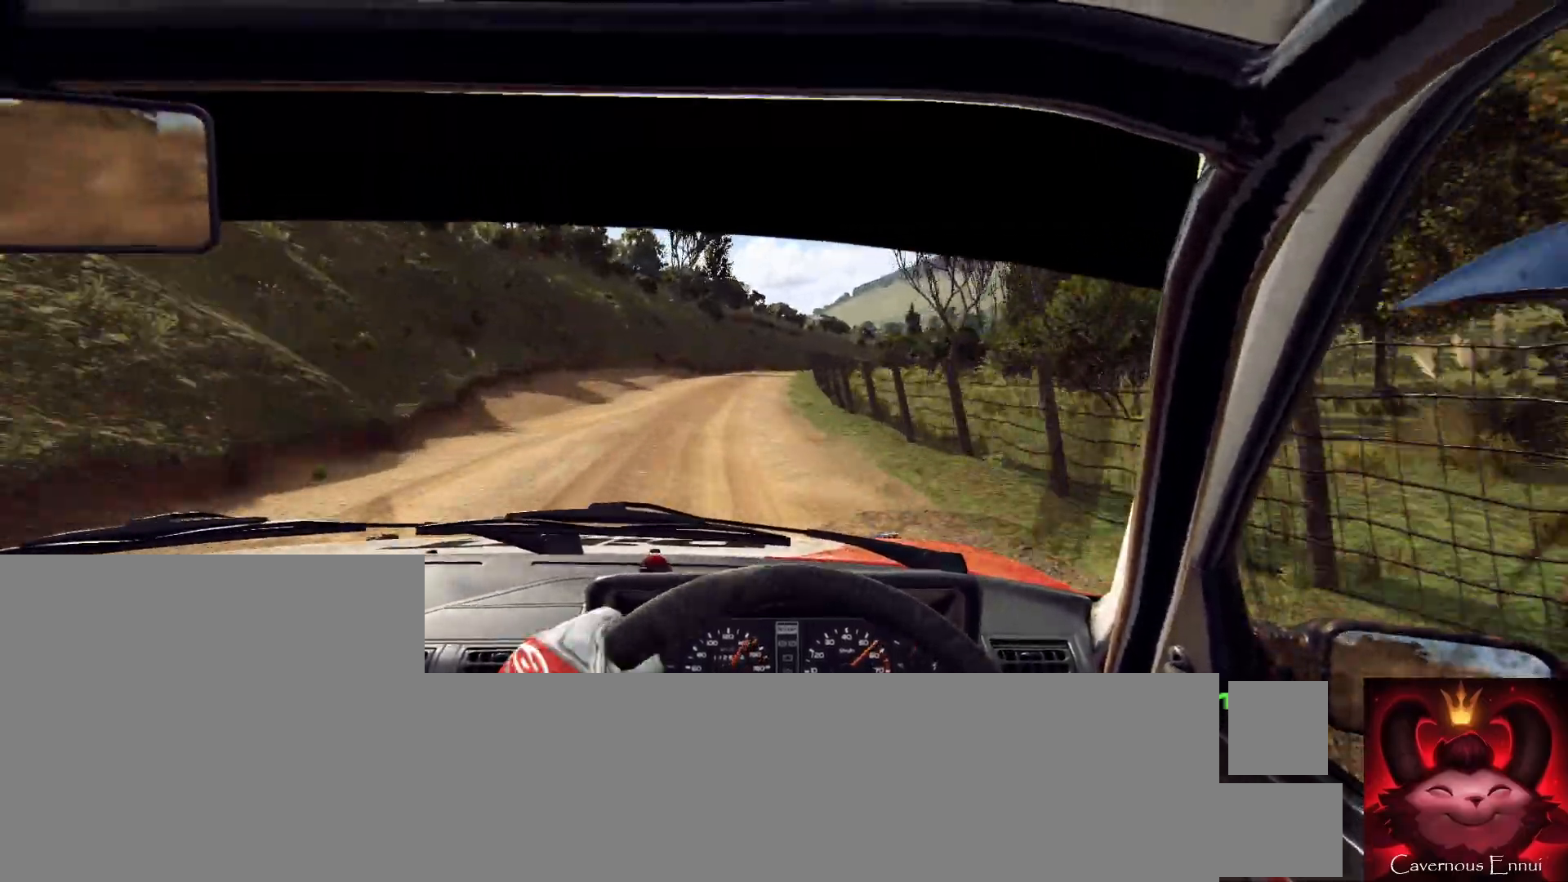
{"buttons": [], "left_stick": "center", "right_stick": "center", "events": [[67, "left_stick", "center"], [133, "left_stick", "right"], [267, "left_stick", "center"], [300, "right_stick", "up"], [400, "left_stick", "down-left"], [433, "right_stick", "center"], [500, "left_stick", "center"]]}
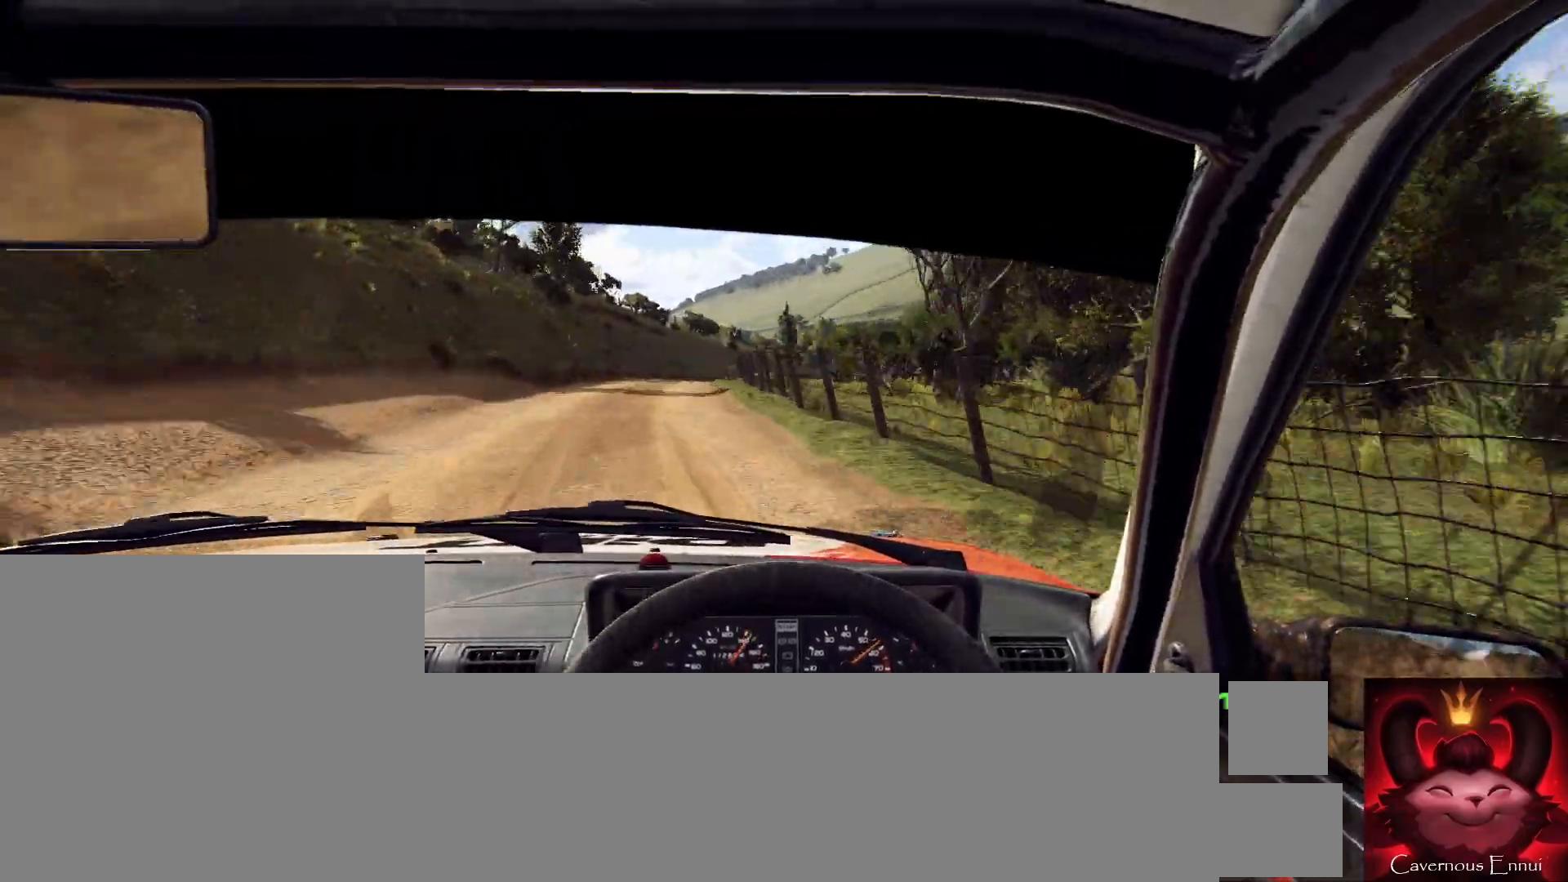
{"buttons": [], "left_stick": "right", "right_stick": "center", "events": [[200, "left_stick", "right"], [333, "left_stick", "center"], [367, "right_stick", "up"], [400, "left_stick", "right"], [467, "right_stick", "center"]]}
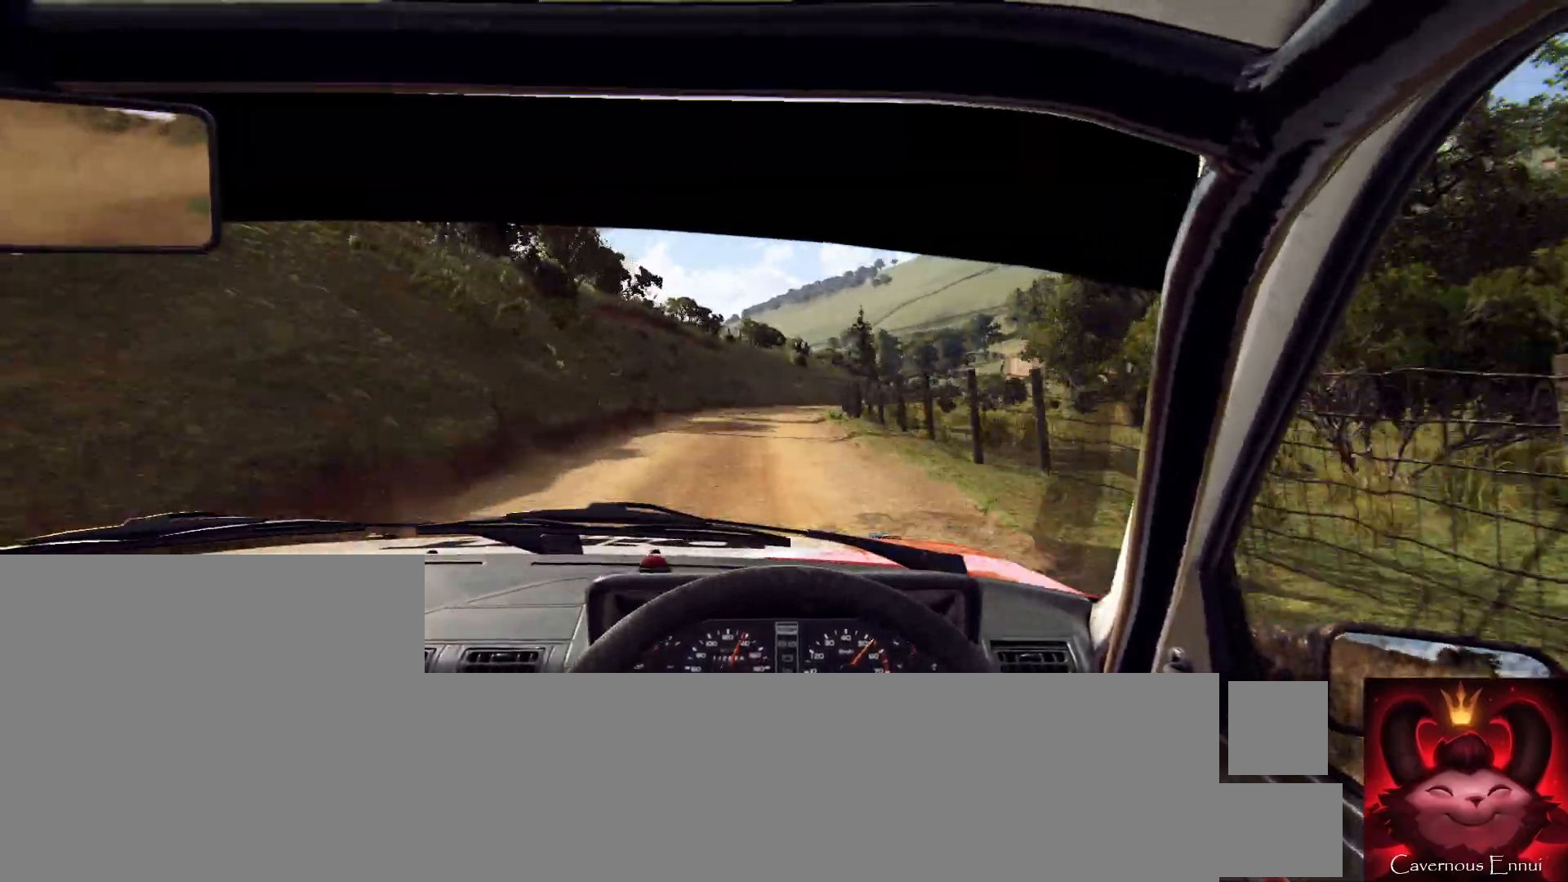
{"buttons": [], "left_stick": "right", "right_stick": "center", "events": [[333, "left_stick", "center"], [433, "left_stick", "right"]]}
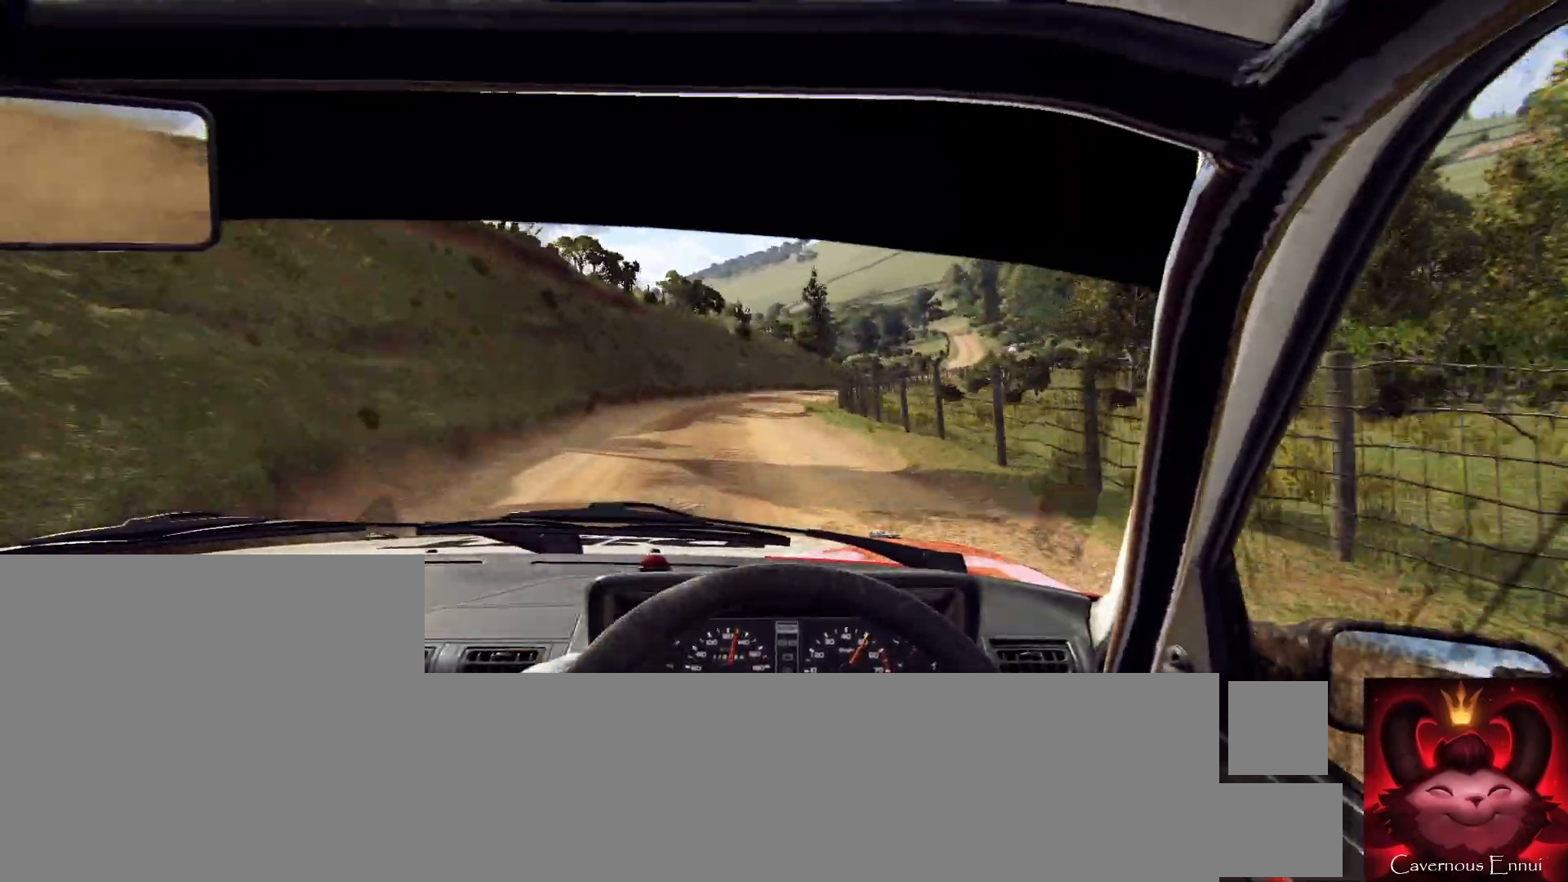
{"buttons": [], "left_stick": "right", "right_stick": "center", "events": [[33, "left_stick", "left"], [67, "right_stick", "up"], [100, "left_stick", "center"], [200, "right_stick", "center"], [233, "left_stick", "right"], [433, "left_stick", "center"], [500, "left_stick", "right"]]}
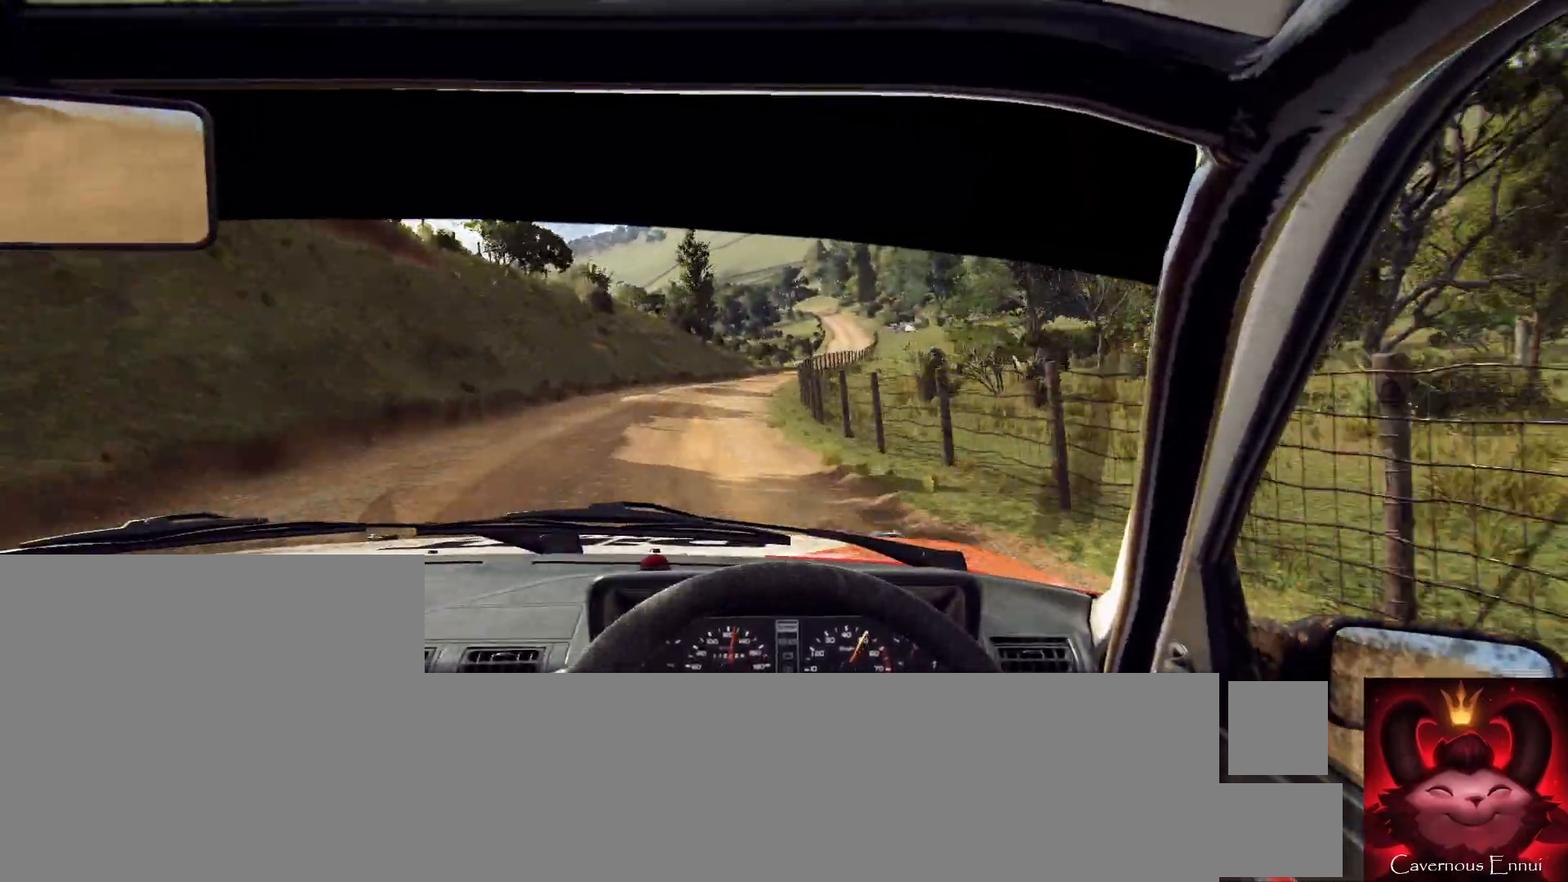
{"buttons": [], "left_stick": "center", "right_stick": "up", "events": [[367, "left_stick", "center"], [367, "right_stick", "up"]]}
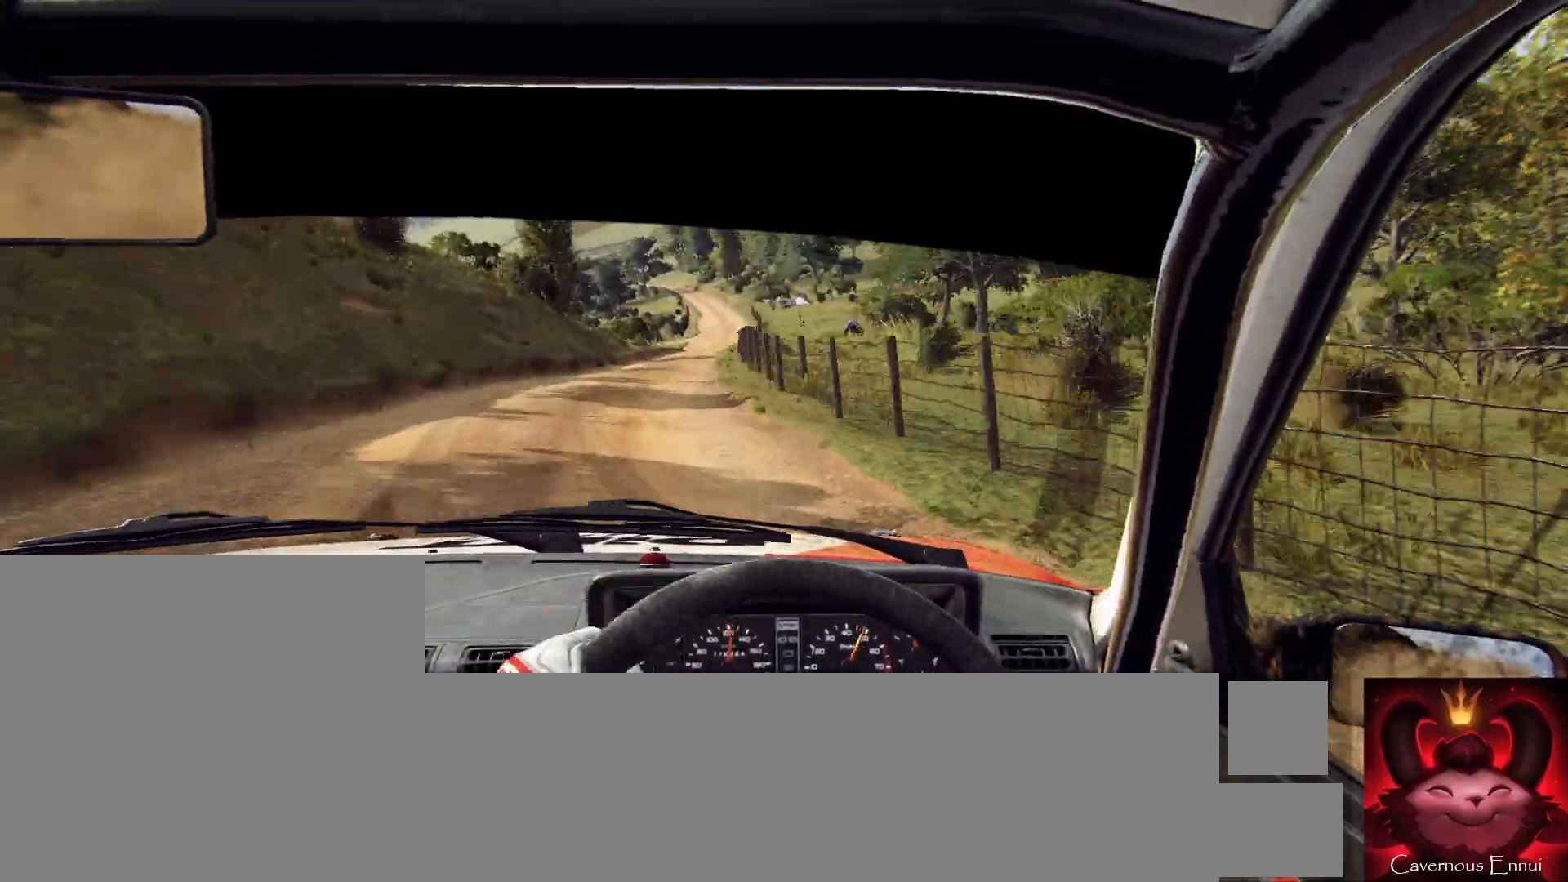
{"buttons": [], "left_stick": "center", "right_stick": "up", "events": []}